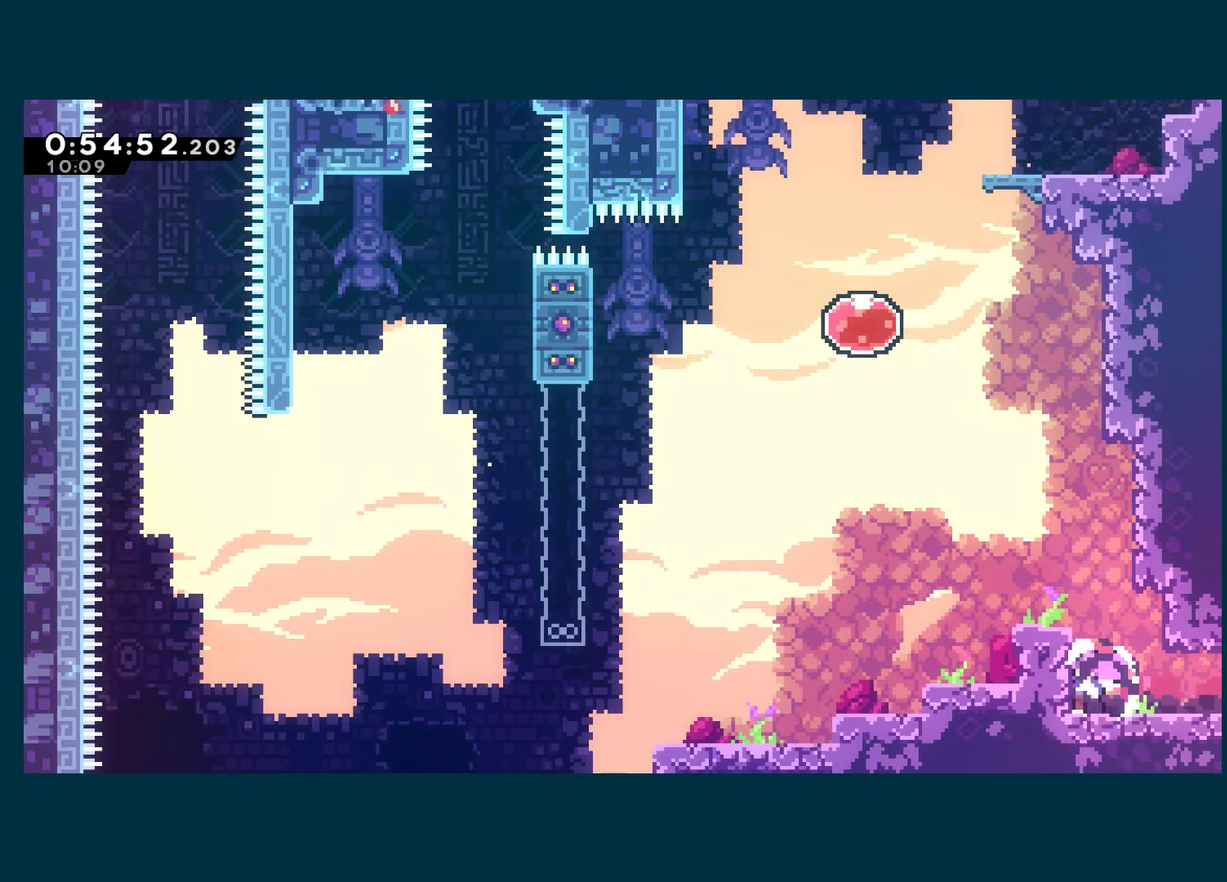
Gameplay with a controller (Xbox layout); each line is a JSON object with the inputs held at the frame after it. "events" lists button and stick changes between this image and that frame as [ms after this image, input, new state], when the widget could be followed in between. This document gives stick clicks only as held states, not as events.
{"buttons": ["X", "DPAD_UP"], "left_stick": "center", "right_stick": "center", "events": [[234, "A", "down"], [250, "DPAD_RIGHT", "down"], [334, "DPAD_RIGHT", "up"], [334, "DPAD_UP", "down"], [367, "X", "down"], [384, "A", "up"]]}
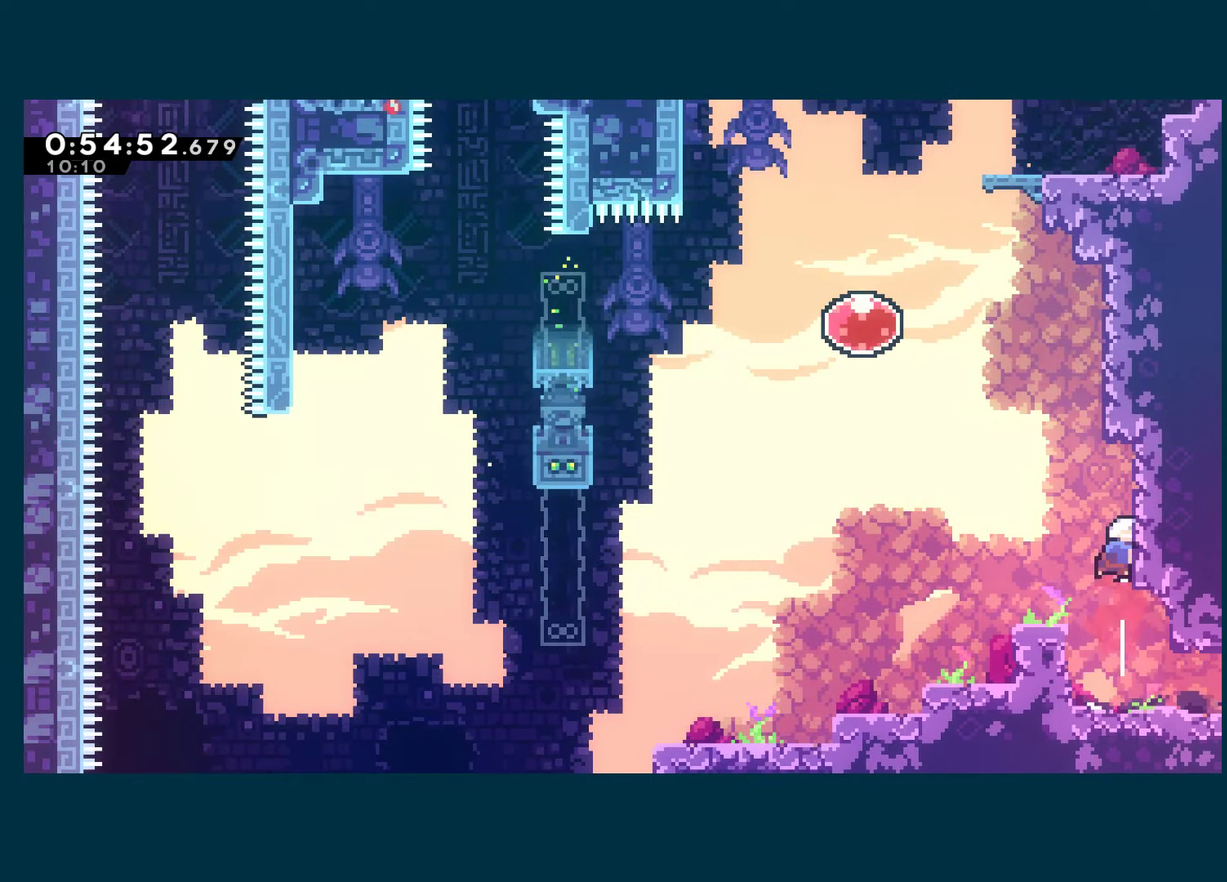
{"buttons": ["DPAD_LEFT"], "left_stick": "center", "right_stick": "center", "events": [[50, "DPAD_LEFT", "down"], [50, "DPAD_UP", "up"], [100, "A", "down"], [417, "A", "up"], [450, "X", "up"]]}
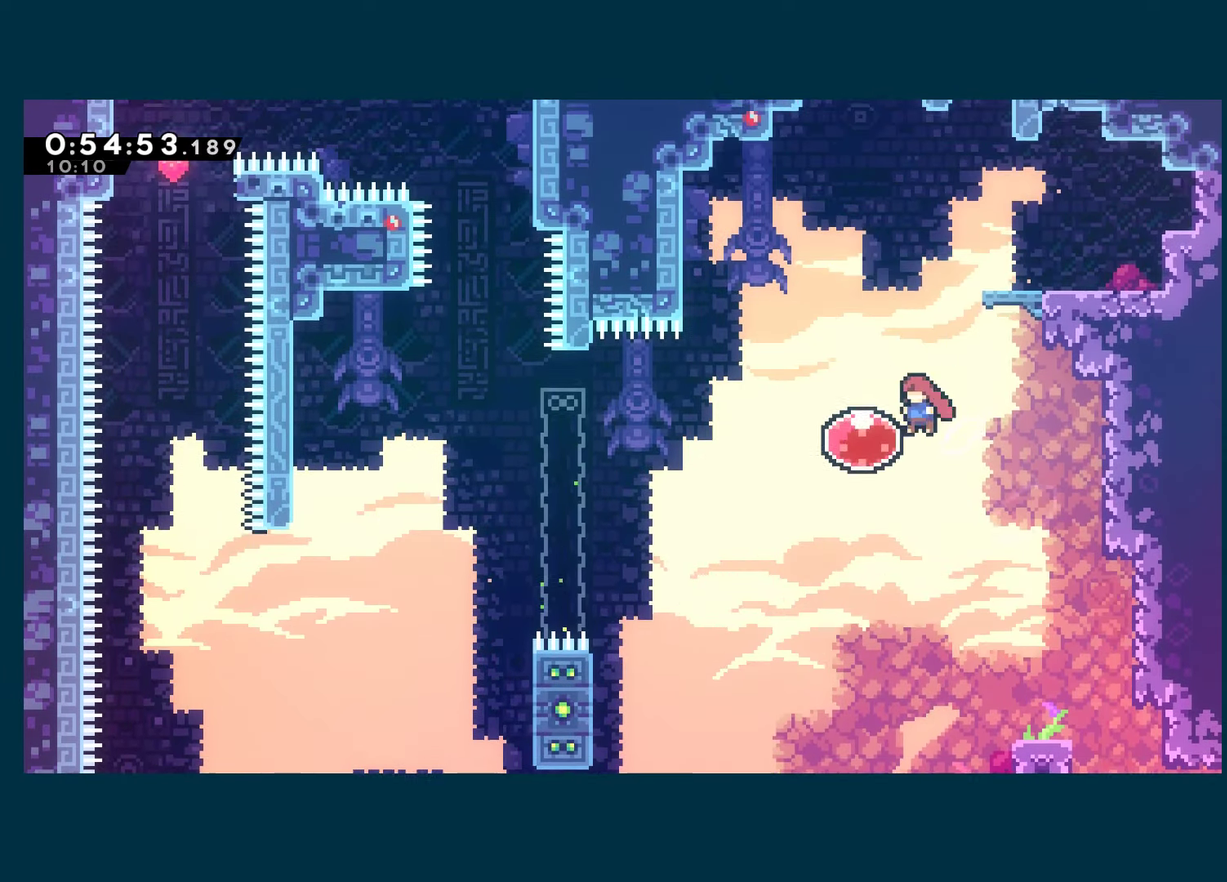
{"buttons": ["DPAD_LEFT"], "left_stick": "center", "right_stick": "center", "events": []}
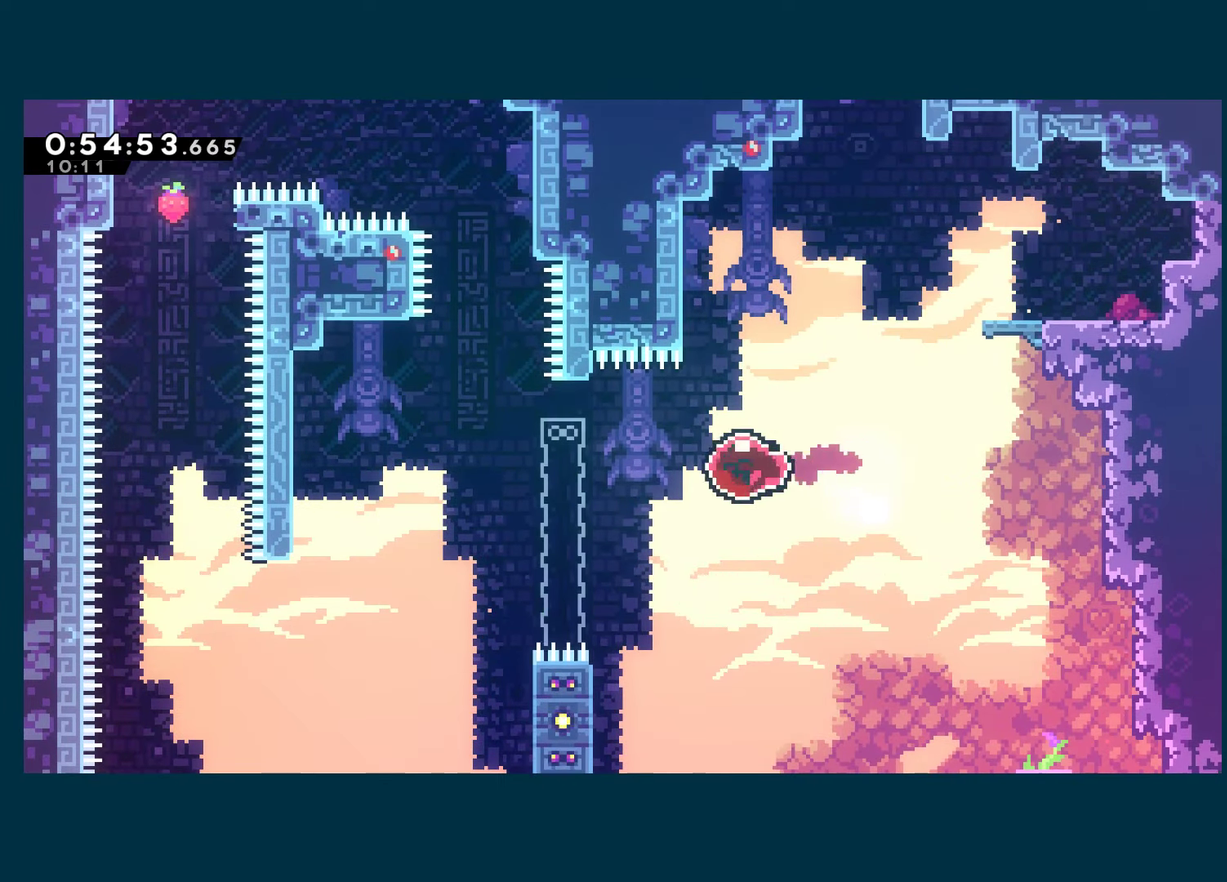
{"buttons": ["X", "DPAD_UP"], "left_stick": "center", "right_stick": "center", "events": [[317, "DPAD_UP", "down"], [350, "DPAD_LEFT", "up"], [350, "X", "down"]]}
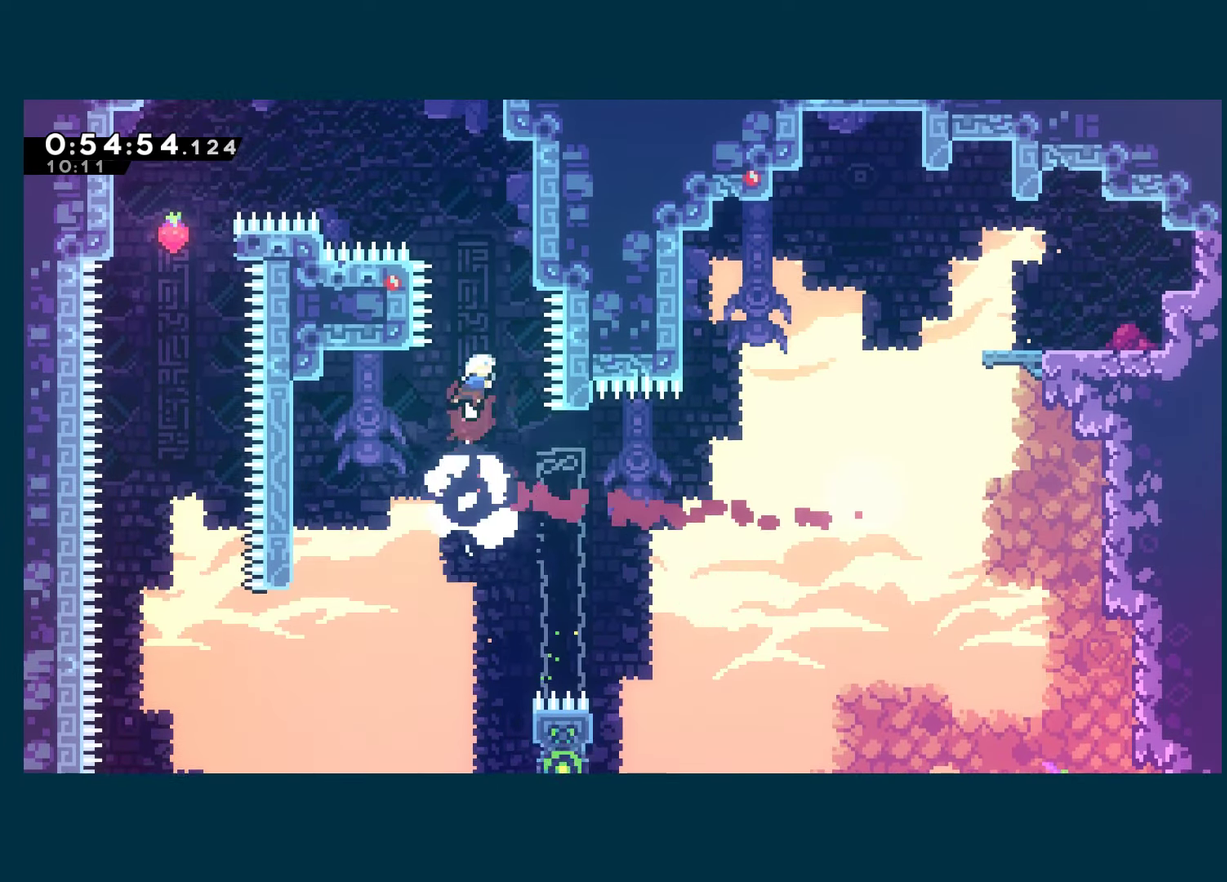
{"buttons": ["A", "R1", "DPAD_LEFT"], "left_stick": "center", "right_stick": "center", "events": [[17, "DPAD_RIGHT", "down"], [84, "X", "up"], [117, "R1", "down"], [234, "DPAD_RIGHT", "up"], [267, "X", "down"], [417, "X", "up"], [467, "A", "down"], [467, "DPAD_LEFT", "down"], [500, "DPAD_UP", "up"]]}
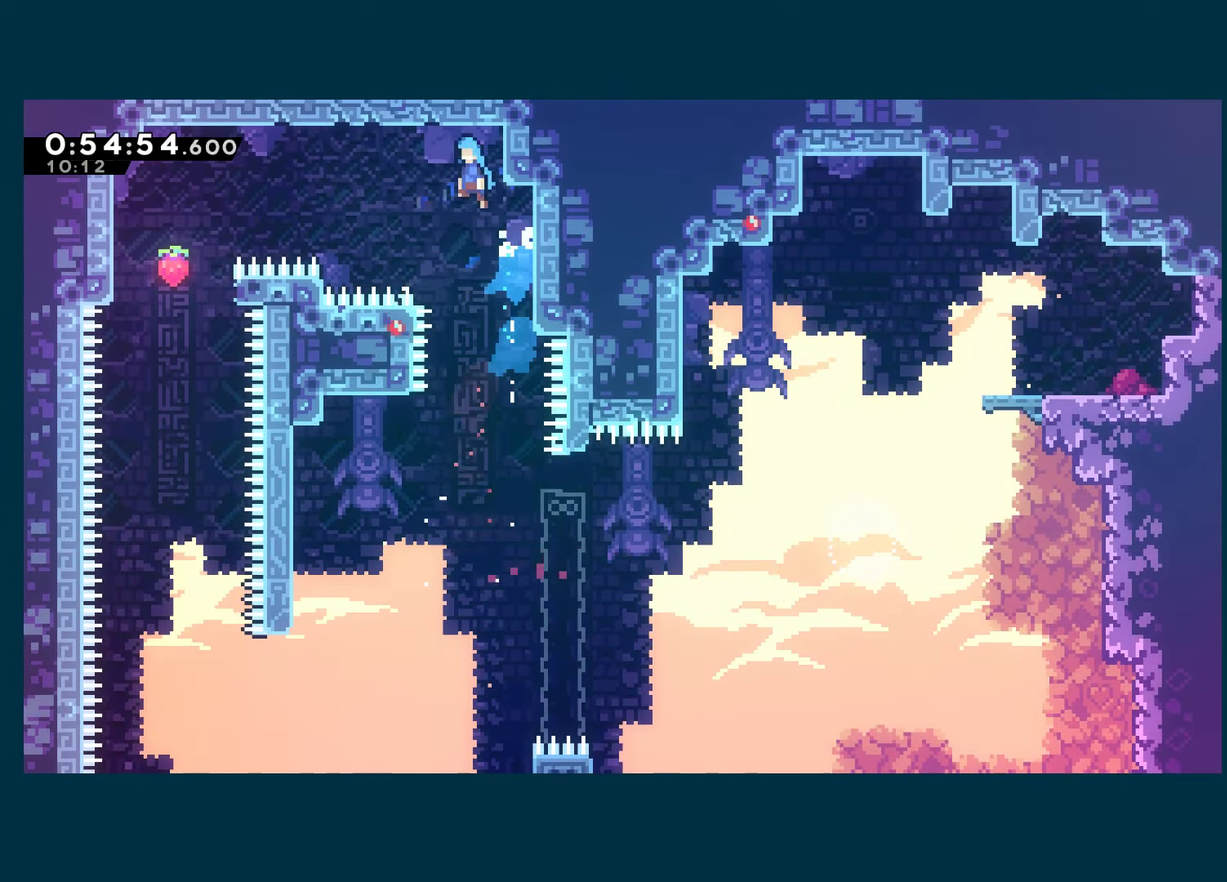
{"buttons": ["A", "R1", "DPAD_LEFT"], "left_stick": "center", "right_stick": "center", "events": []}
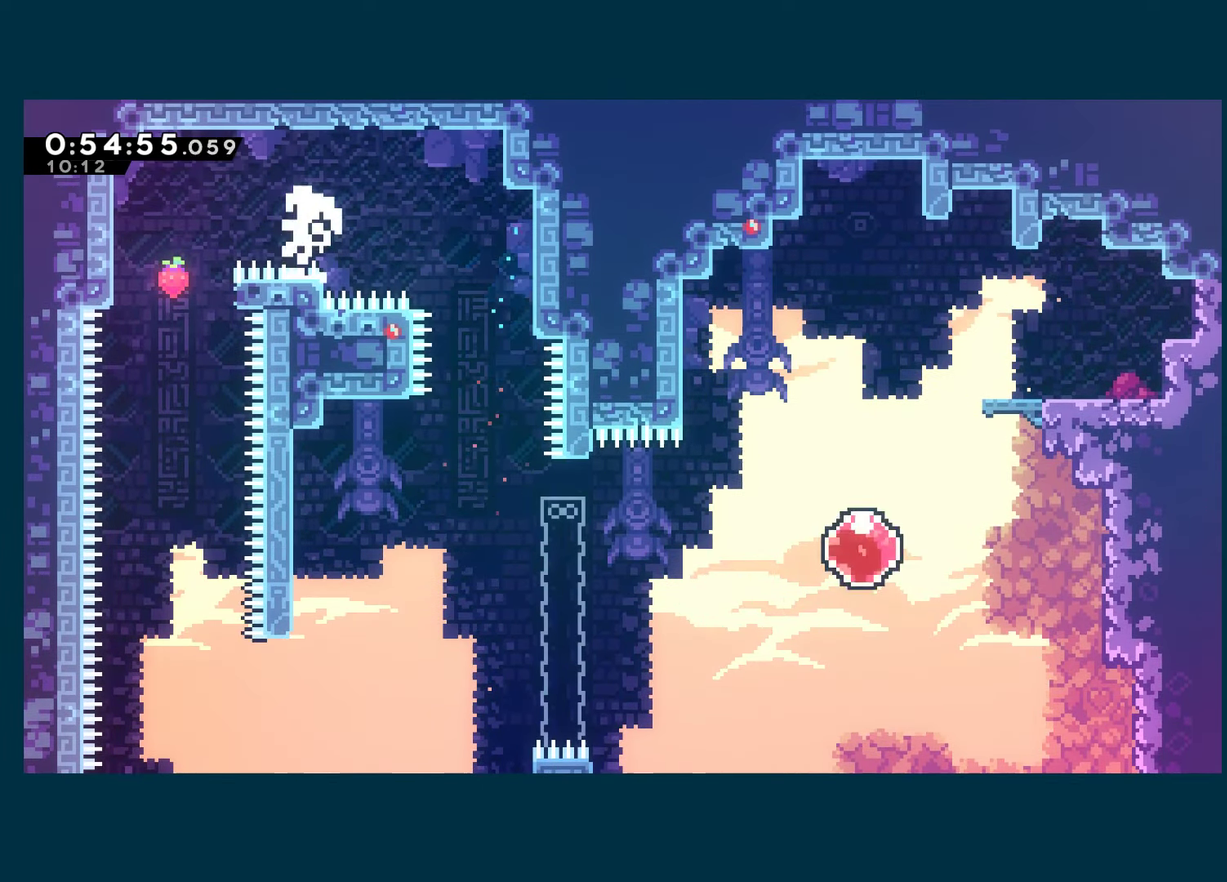
{"buttons": ["A"], "left_stick": "center", "right_stick": "center", "events": [[67, "DPAD_LEFT", "up"], [84, "A", "up"], [134, "A", "down"], [267, "A", "up"], [284, "R1", "up"], [317, "A", "down"]]}
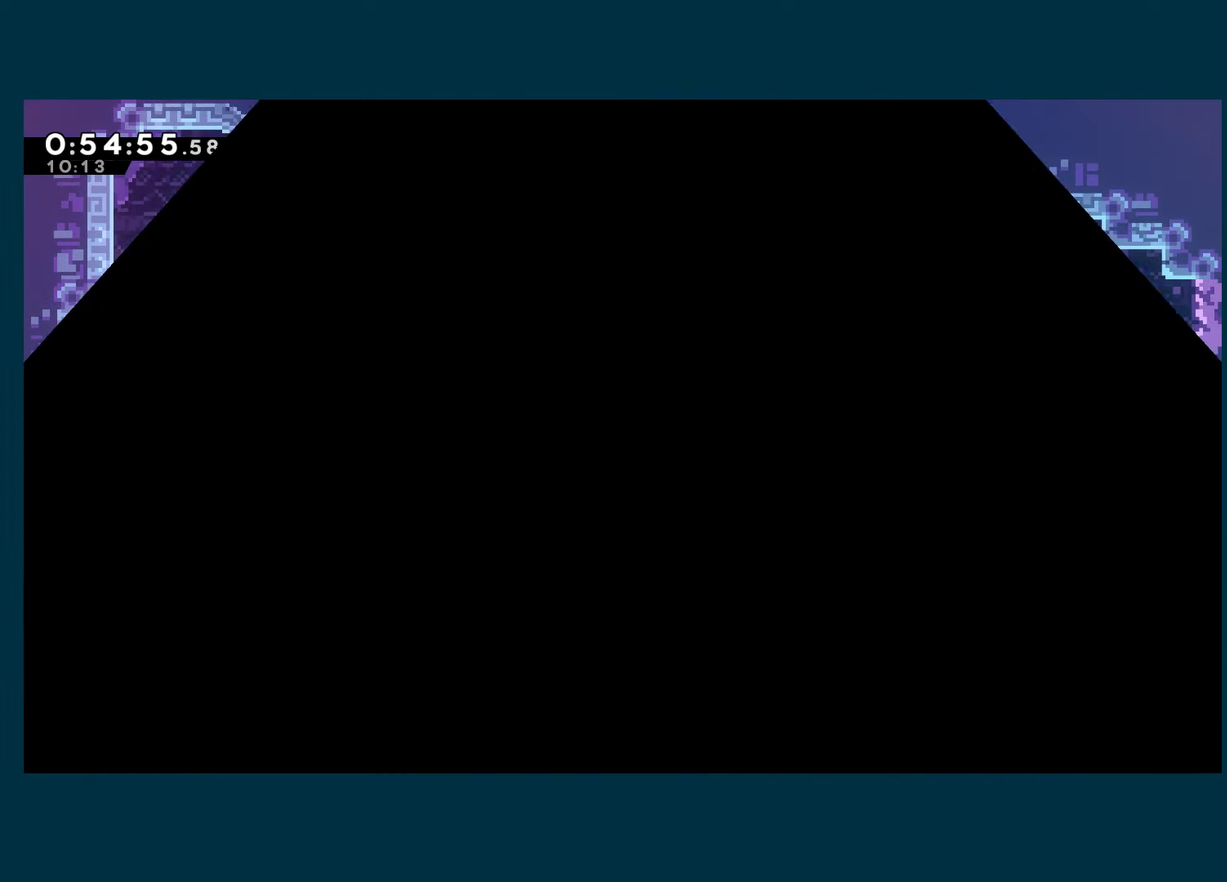
{"buttons": ["DPAD_RIGHT"], "left_stick": "center", "right_stick": "center", "events": [[50, "DPAD_RIGHT", "down"], [117, "A", "up"], [167, "A", "down"], [466, "A", "up"]]}
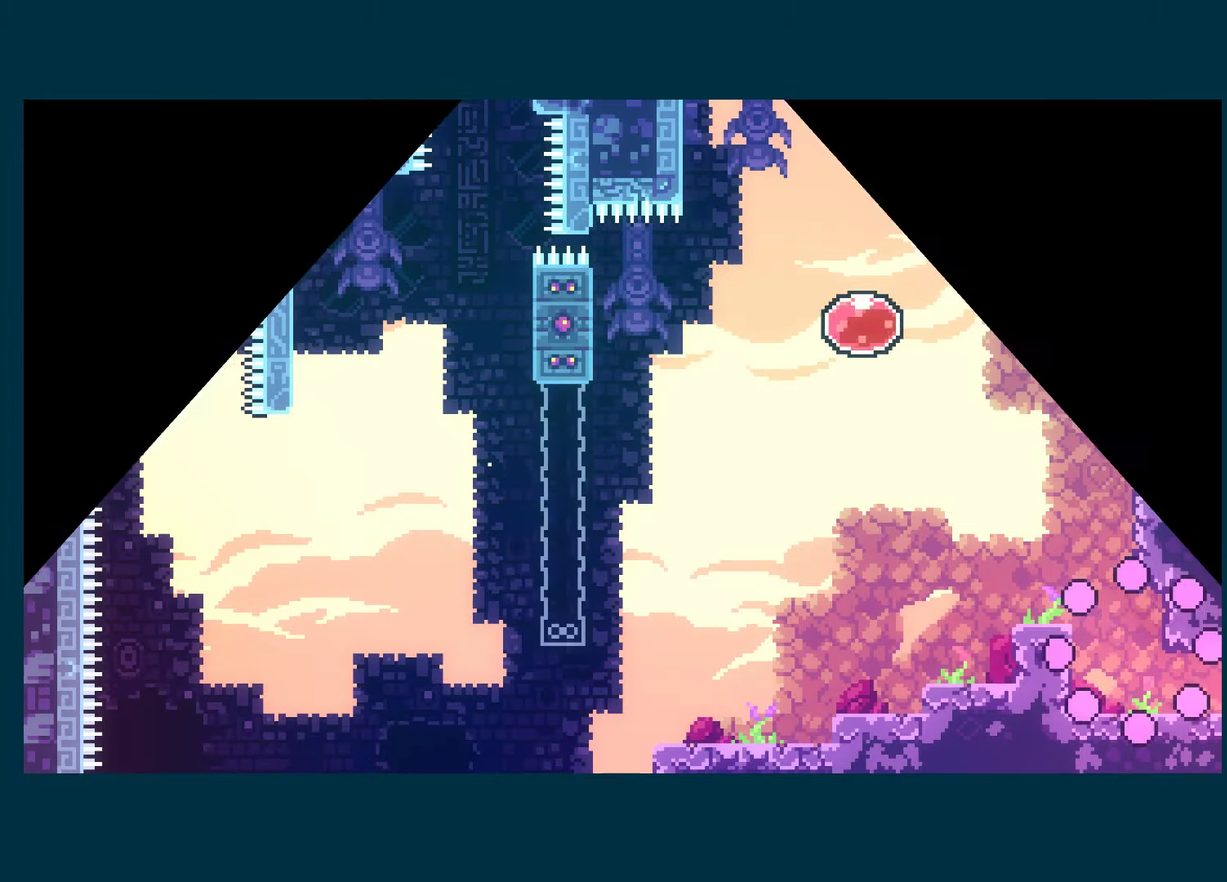
{"buttons": ["DPAD_RIGHT"], "left_stick": "center", "right_stick": "center", "events": [[350, "X", "down"], [500, "X", "up"]]}
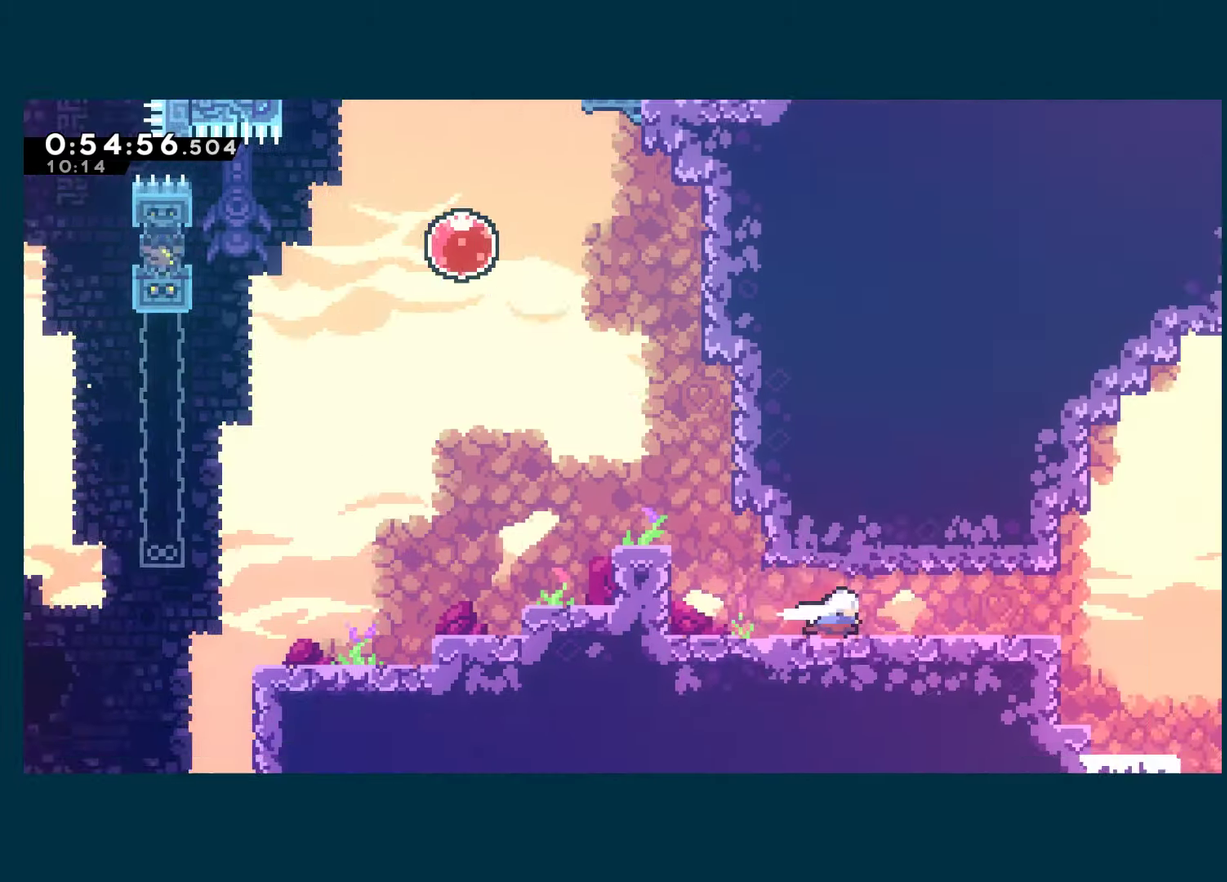
{"buttons": ["DPAD_RIGHT"], "left_stick": "center", "right_stick": "center", "events": []}
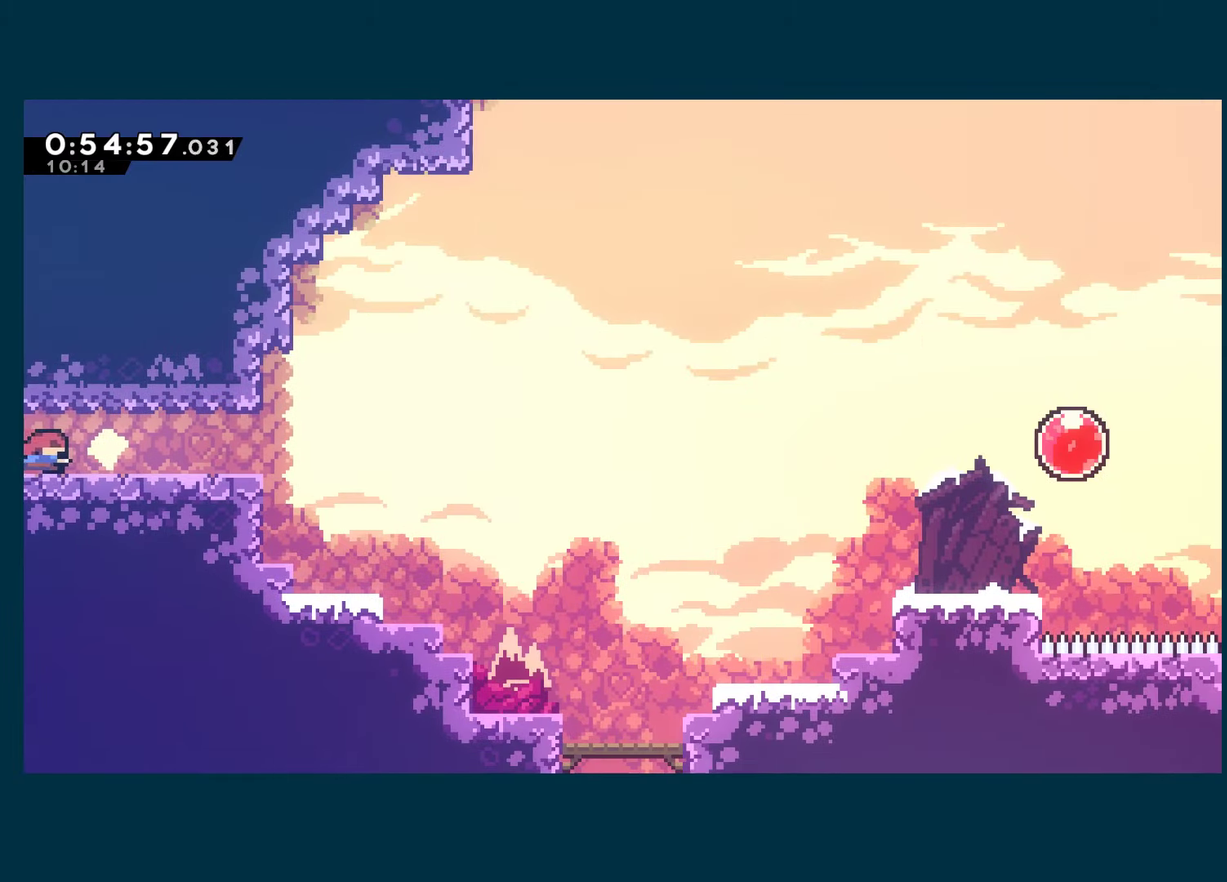
{"buttons": ["A", "X", "DPAD_RIGHT"], "left_stick": "center", "right_stick": "center", "events": [[133, "A", "down"], [183, "DPAD_DOWN", "down"], [183, "X", "down"], [200, "A", "up"], [316, "DPAD_DOWN", "up"], [383, "A", "down"]]}
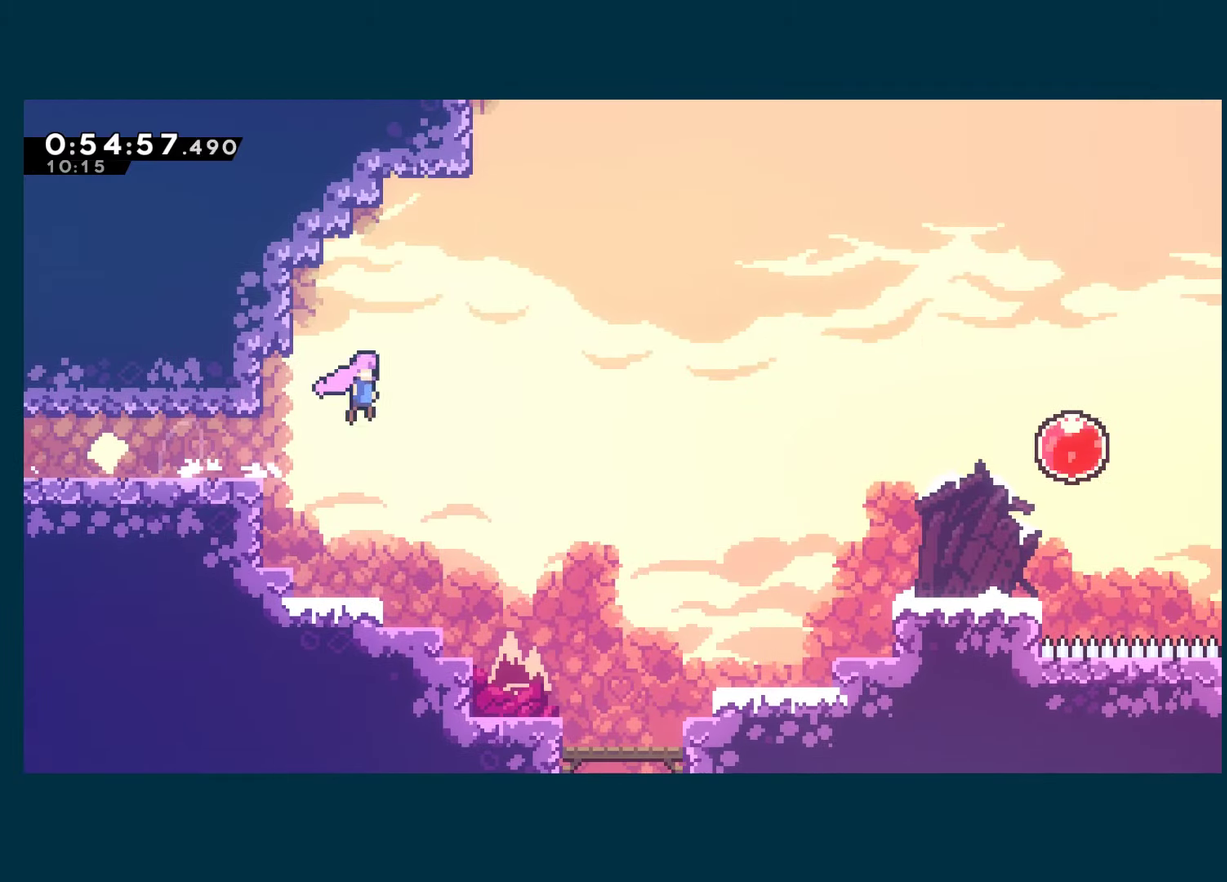
{"buttons": ["X", "DPAD_RIGHT"], "left_stick": "center", "right_stick": "center", "events": [[333, "A", "up"], [350, "X", "up"], [450, "X", "down"]]}
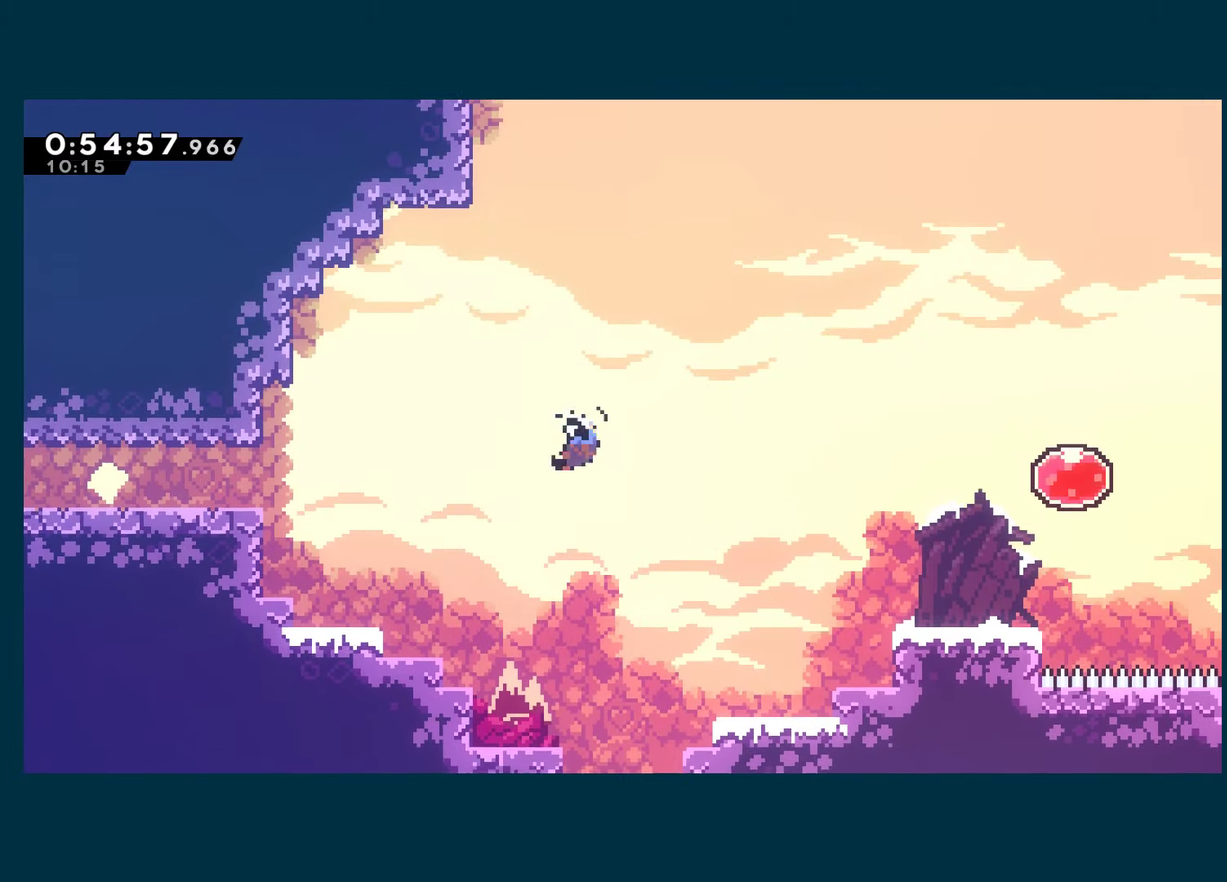
{"buttons": ["R1", "DPAD_RIGHT"], "left_stick": "center", "right_stick": "center", "events": [[100, "X", "up"], [116, "R1", "down"]]}
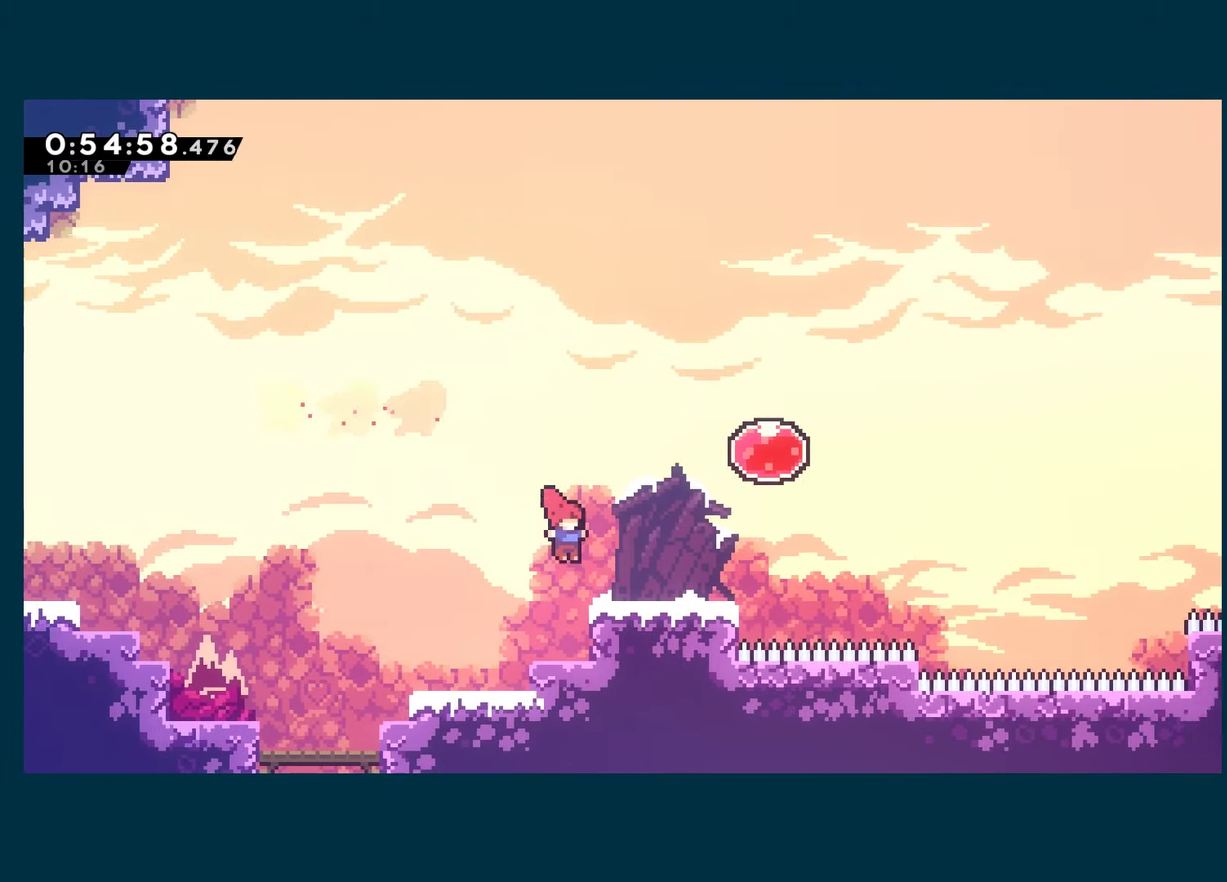
{"buttons": ["X", "R1", "DPAD_RIGHT"], "left_stick": "center", "right_stick": "center", "events": [[66, "DPAD_UP", "down"], [100, "A", "down"], [166, "X", "down"], [200, "A", "up"], [283, "X", "up"], [316, "DPAD_UP", "up"], [383, "X", "down"]]}
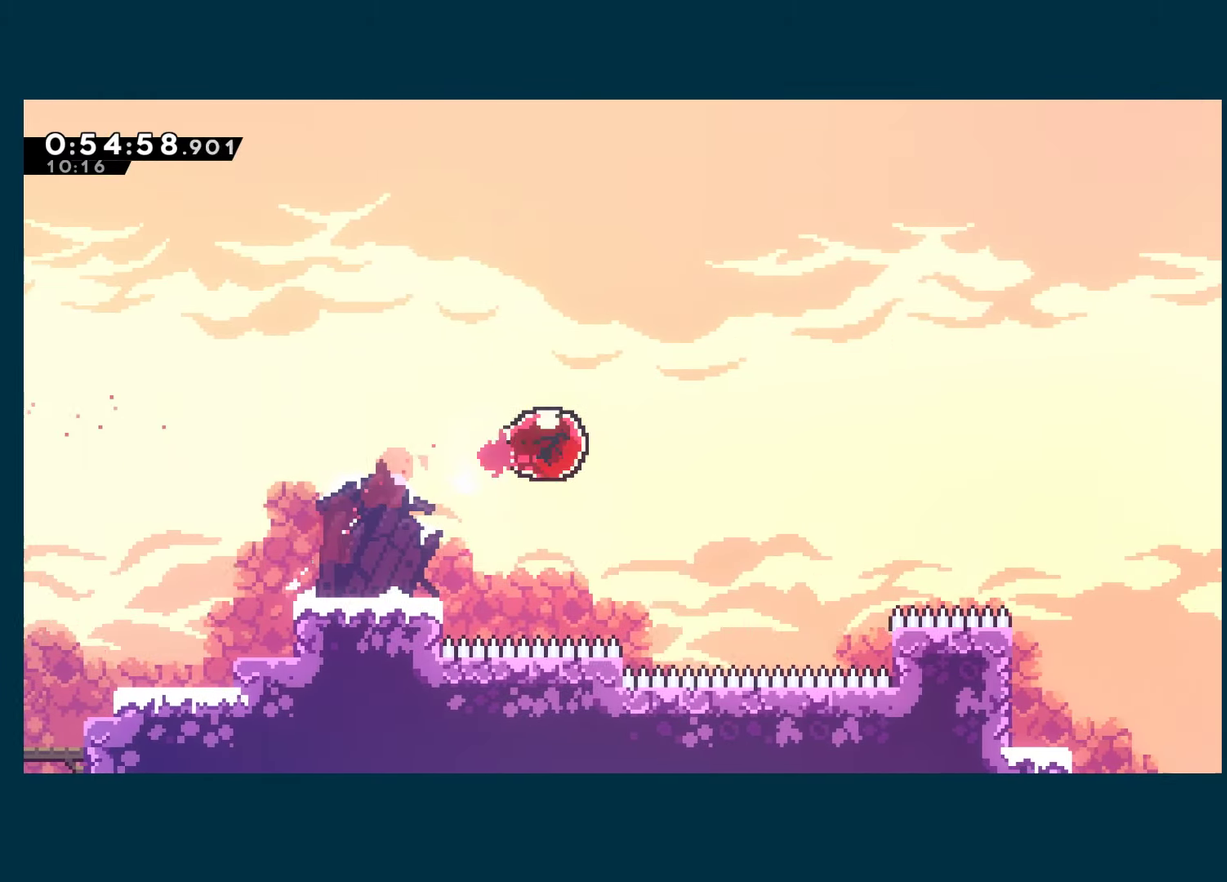
{"buttons": ["R1", "DPAD_RIGHT"], "left_stick": "center", "right_stick": "center", "events": [[16, "X", "up"]]}
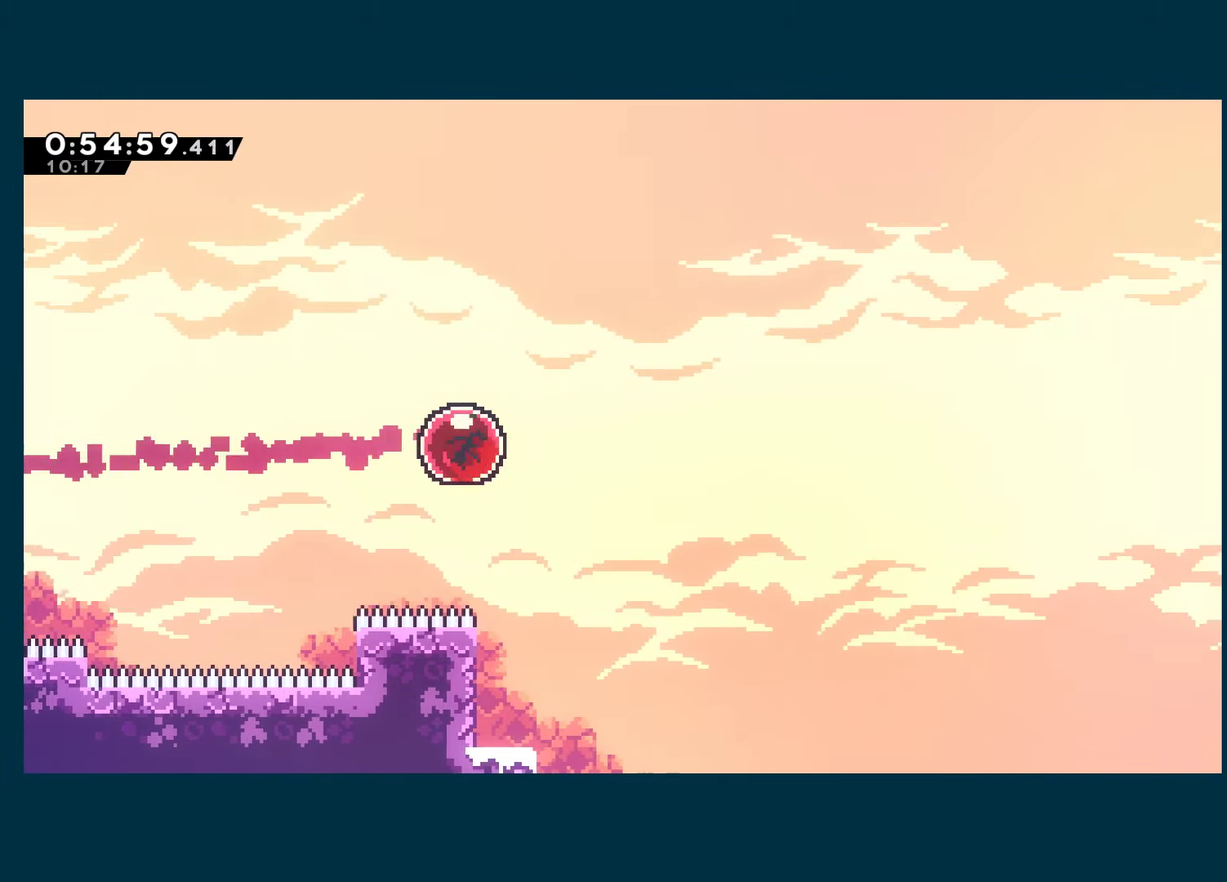
{"buttons": ["R1", "DPAD_RIGHT"], "left_stick": "center", "right_stick": "center", "events": []}
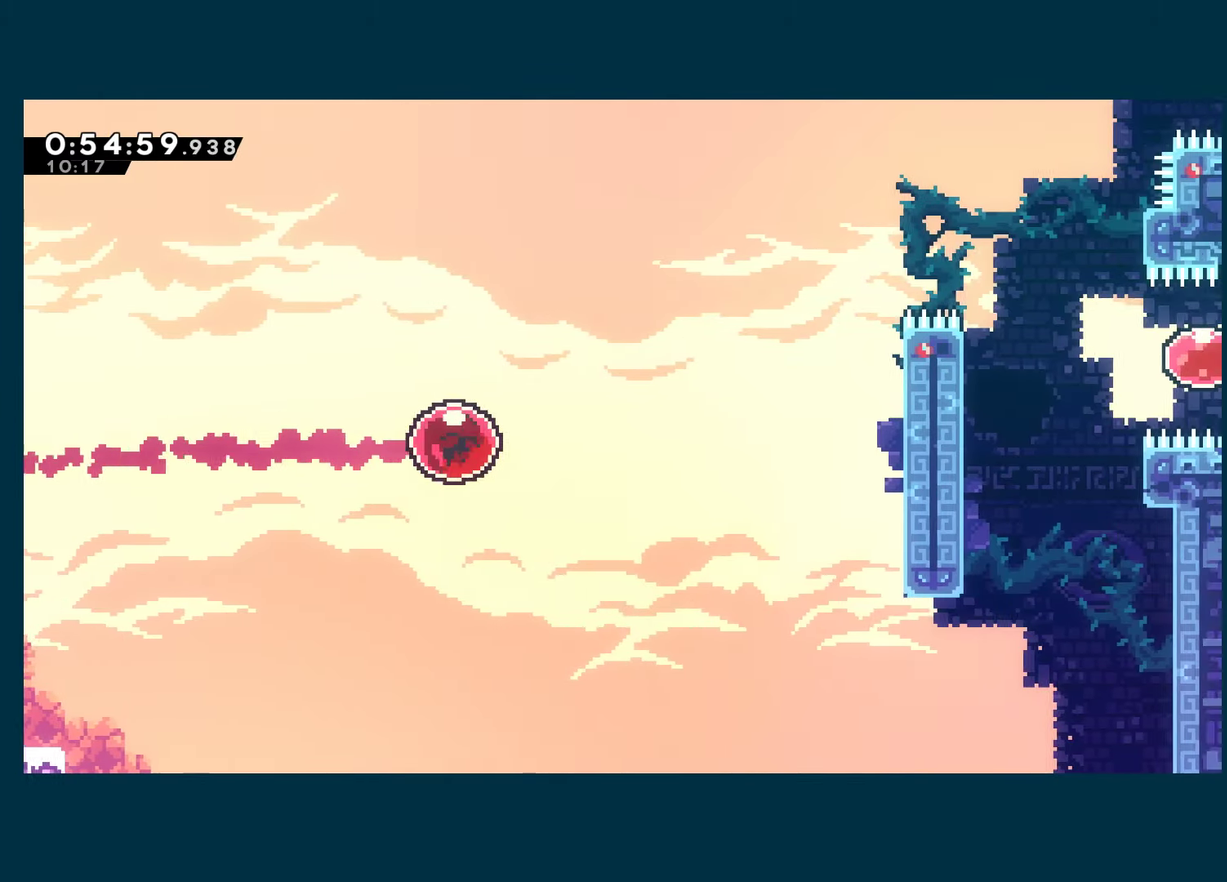
{"buttons": ["R1", "DPAD_UP", "DPAD_RIGHT"], "left_stick": "center", "right_stick": "center", "events": [[250, "DPAD_UP", "down"], [283, "X", "down"], [450, "X", "up"]]}
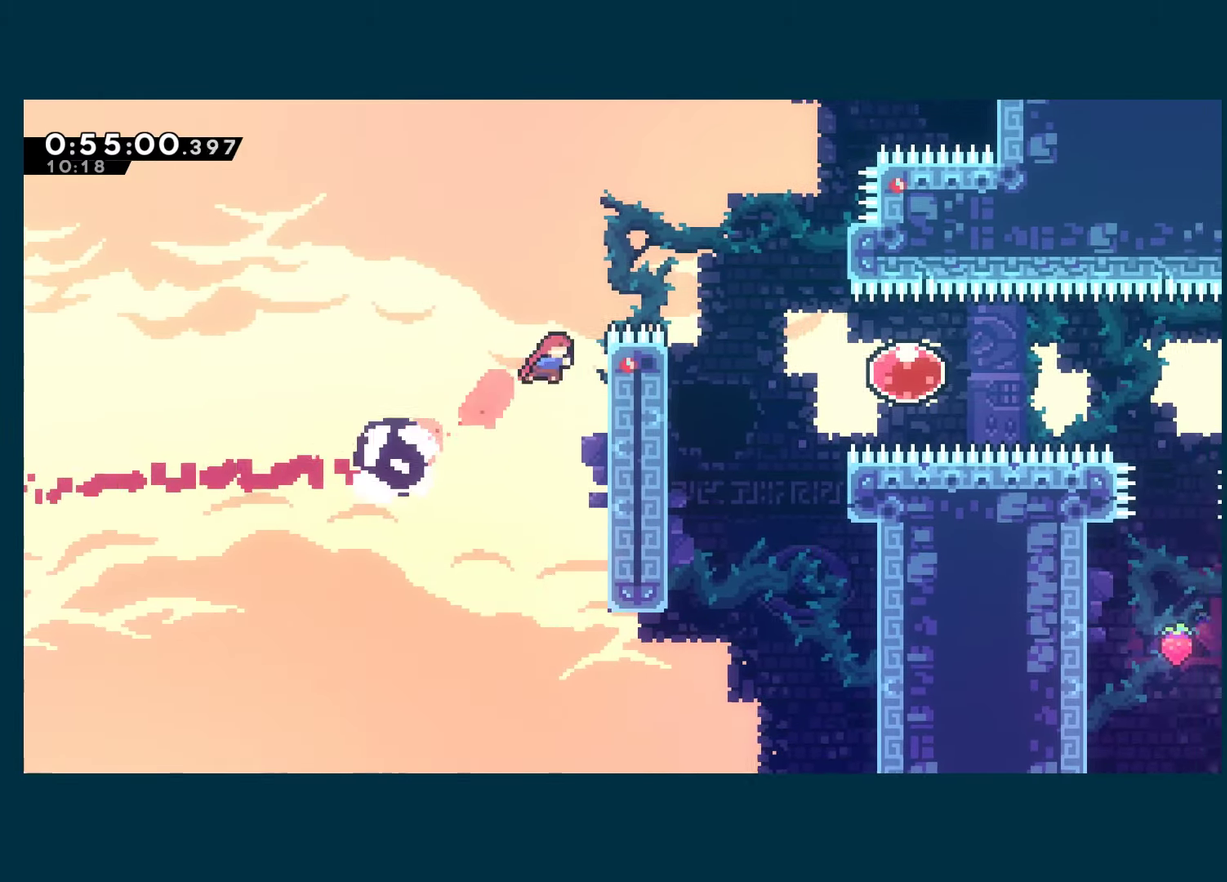
{"buttons": ["DPAD_RIGHT"], "left_stick": "center", "right_stick": "center", "events": [[116, "A", "down"], [350, "DPAD_UP", "up"], [450, "A", "up"], [483, "R1", "up"]]}
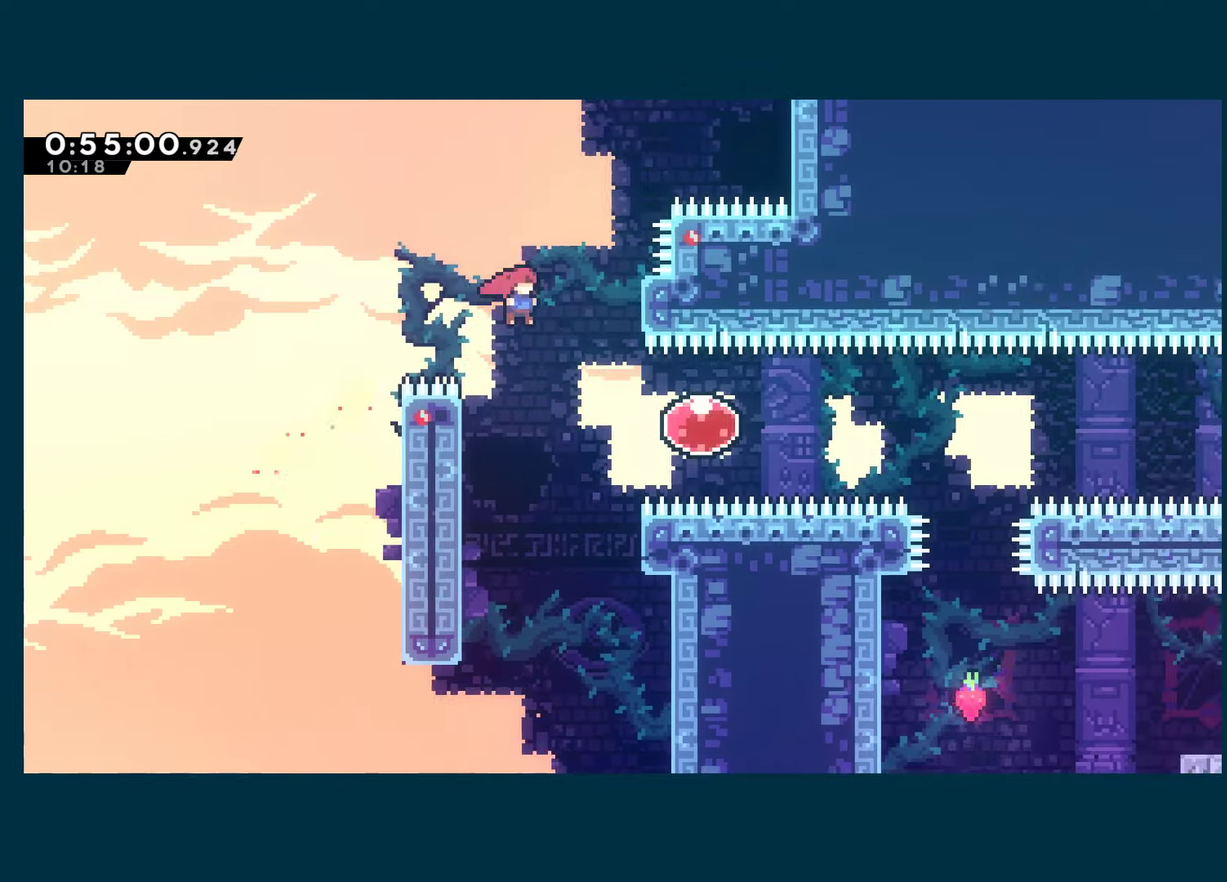
{"buttons": ["DPAD_RIGHT"], "left_stick": "center", "right_stick": "center", "events": [[300, "X", "down"], [417, "X", "up"]]}
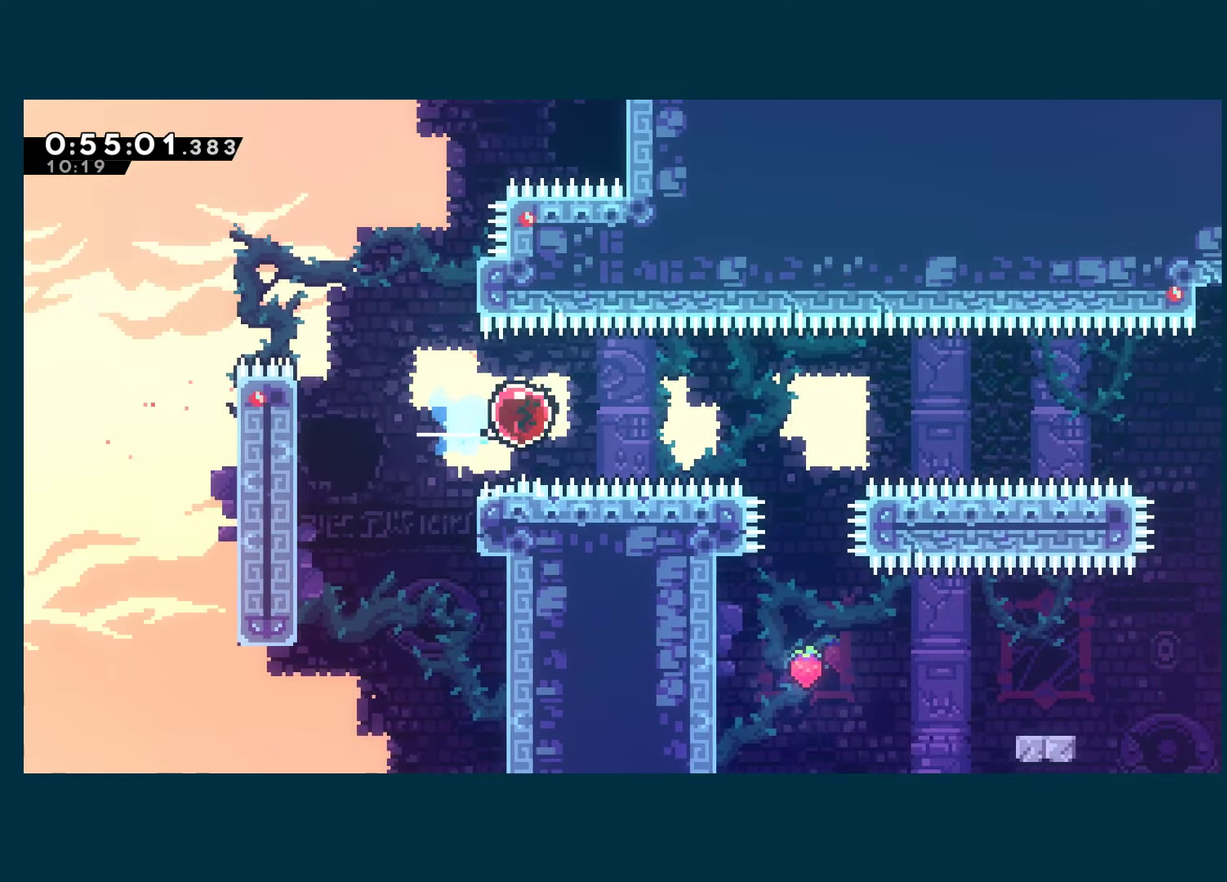
{"buttons": ["DPAD_DOWN", "DPAD_RIGHT"], "left_stick": "center", "right_stick": "center", "events": [[483, "DPAD_DOWN", "down"]]}
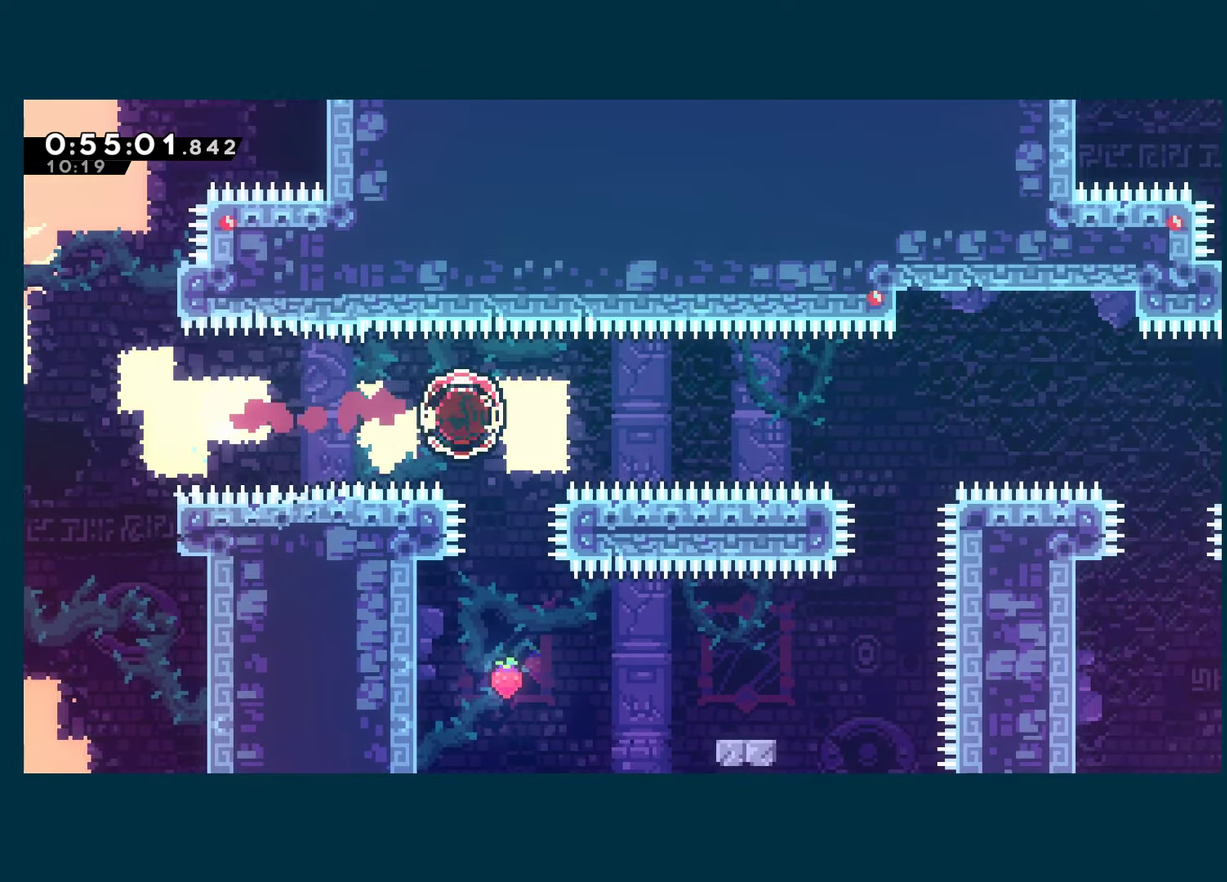
{"buttons": ["A"], "left_stick": "center", "right_stick": "center", "events": [[17, "DPAD_RIGHT", "up"], [17, "X", "down"], [150, "X", "up"], [267, "DPAD_DOWN", "up"], [467, "A", "down"]]}
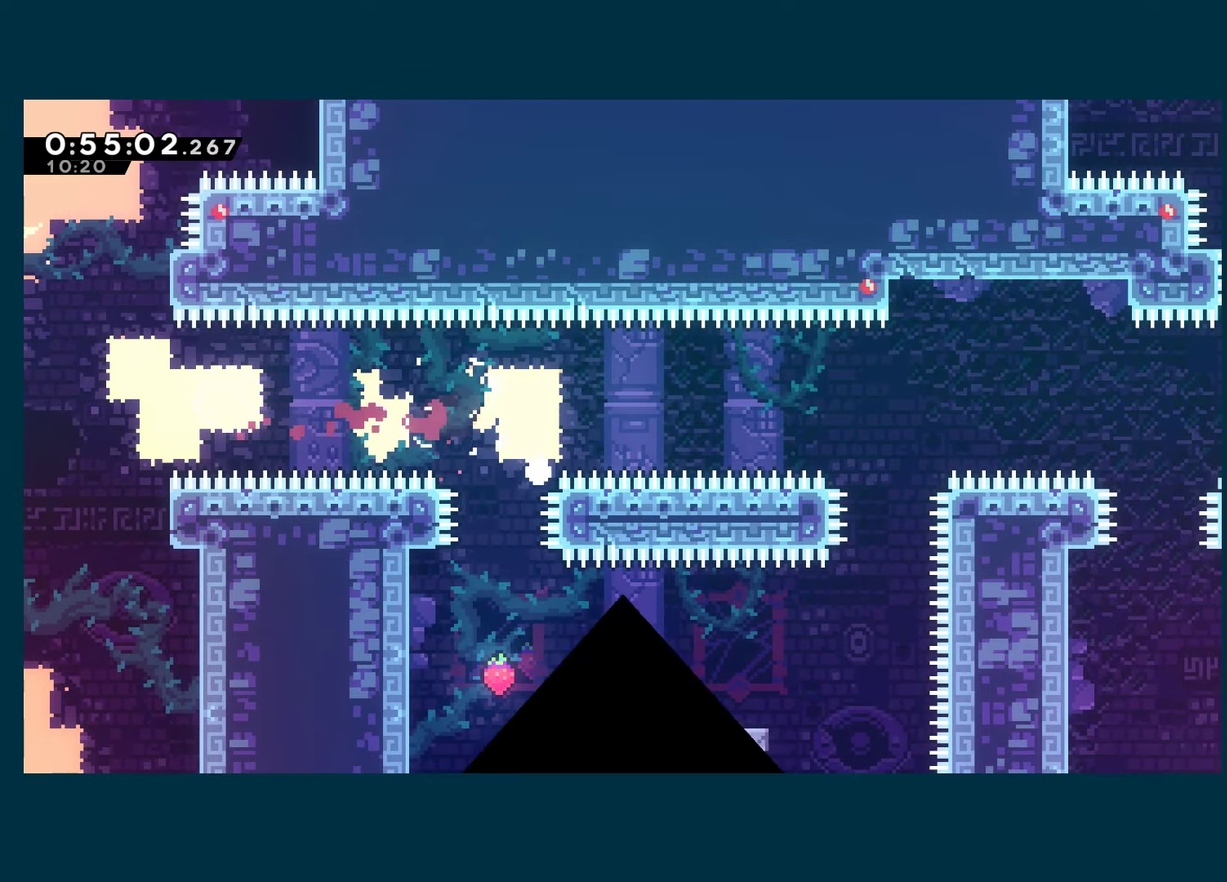
{"buttons": ["A"], "left_stick": "center", "right_stick": "center", "events": [[67, "A", "up"], [117, "A", "down"], [233, "A", "up"], [317, "A", "down"], [417, "A", "up"], [483, "A", "down"]]}
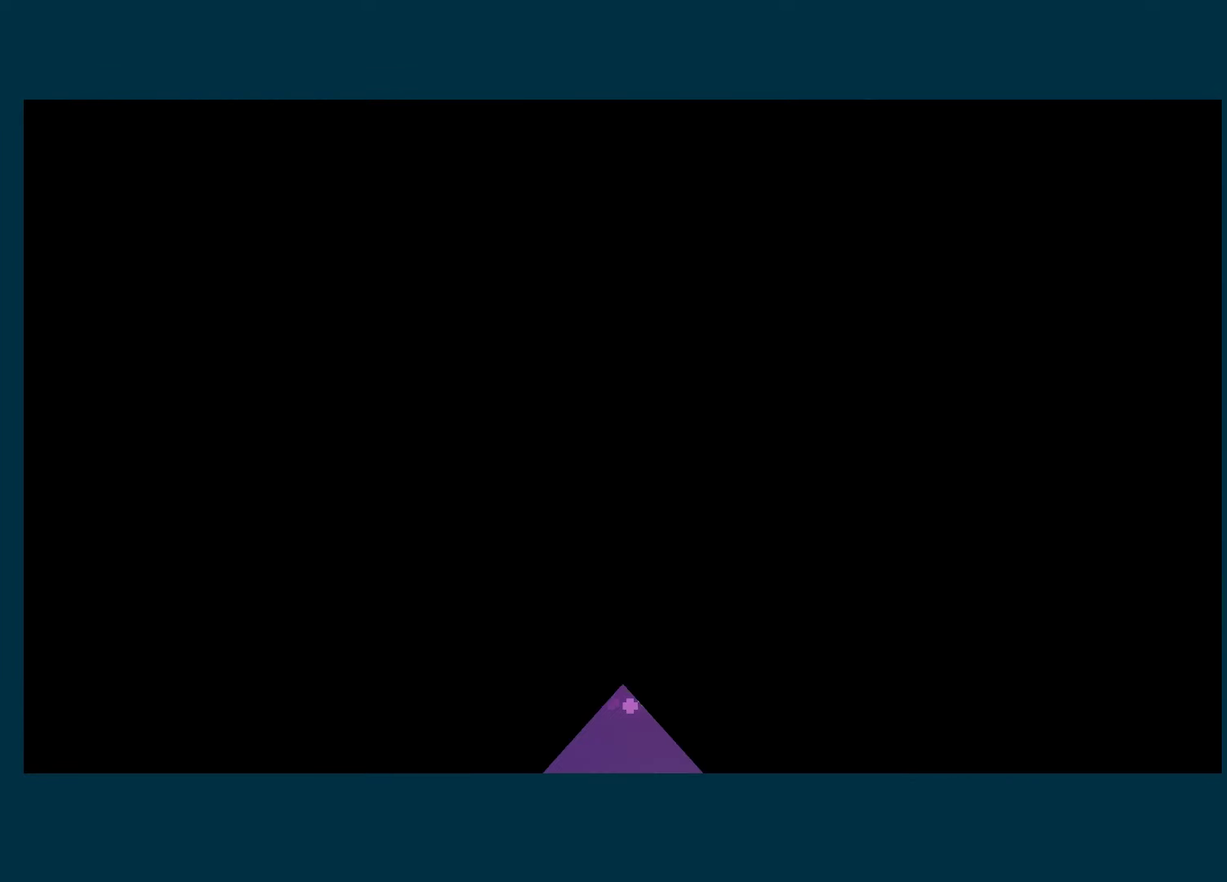
{"buttons": ["DPAD_LEFT"], "left_stick": "center", "right_stick": "center", "events": [[117, "DPAD_LEFT", "down"], [283, "A", "up"], [333, "A", "down"], [450, "A", "up"]]}
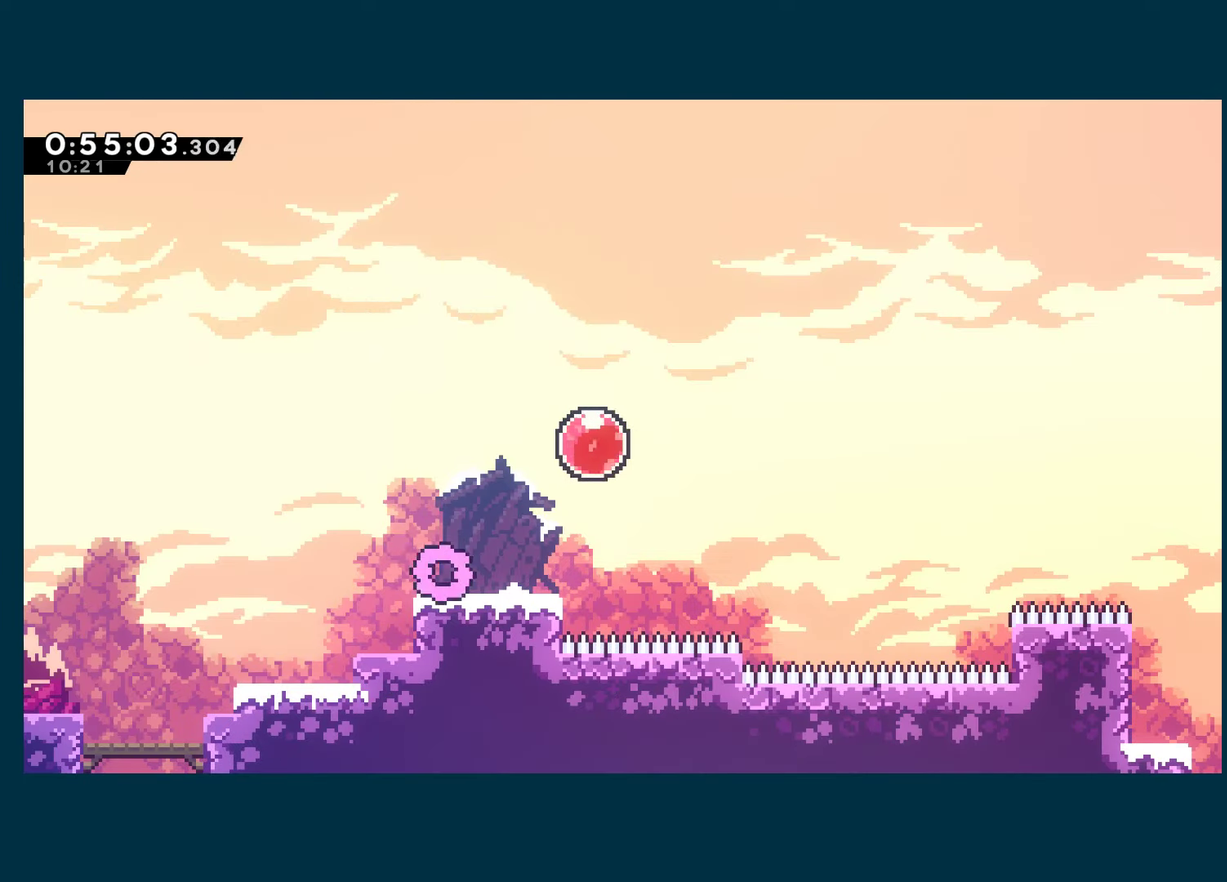
{"buttons": ["DPAD_UP"], "left_stick": "center", "right_stick": "center", "events": [[100, "DPAD_LEFT", "up"], [150, "DPAD_RIGHT", "down"], [283, "A", "down"], [367, "DPAD_UP", "down"], [367, "X", "down"], [400, "A", "up"], [450, "DPAD_RIGHT", "up"], [500, "X", "up"]]}
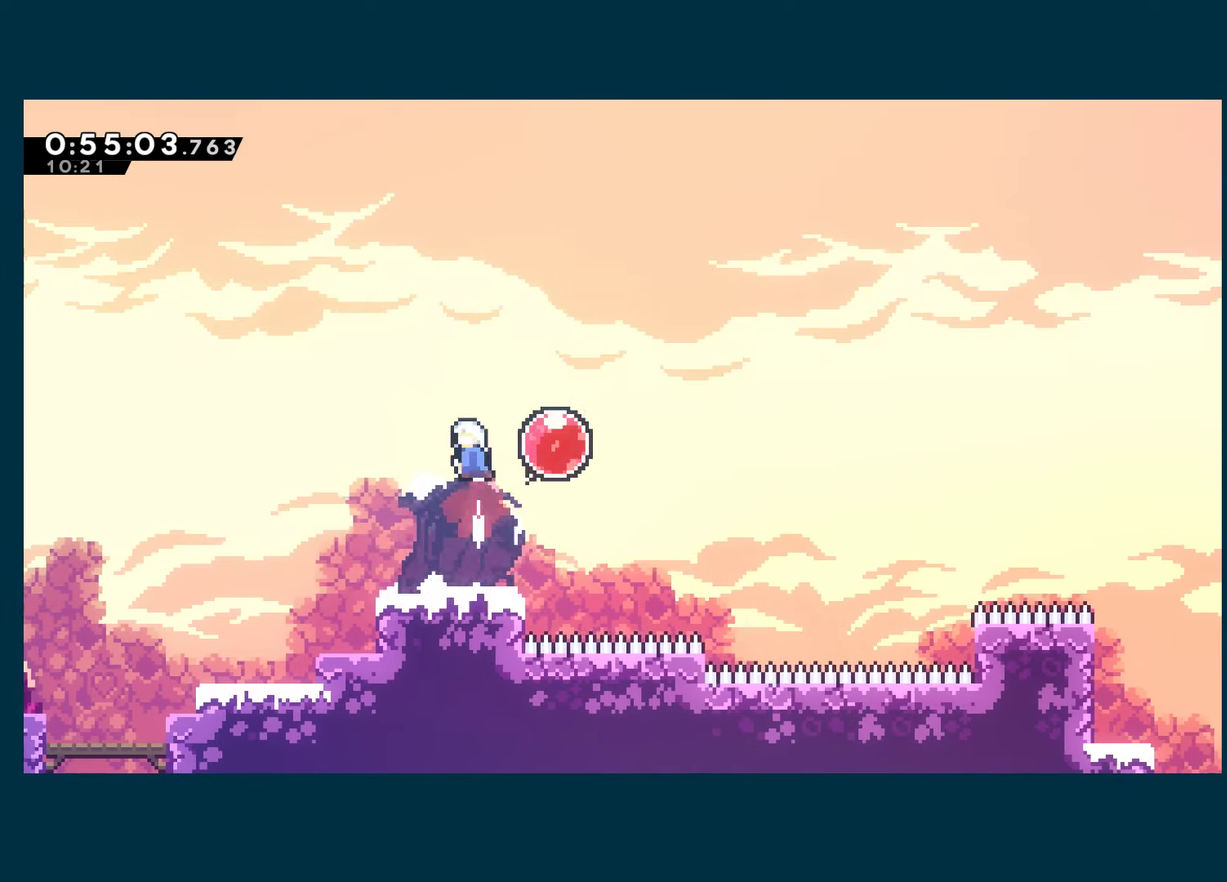
{"buttons": ["DPAD_RIGHT"], "left_stick": "center", "right_stick": "center", "events": [[17, "DPAD_LEFT", "down"], [17, "DPAD_UP", "up"], [33, "X", "down"], [183, "X", "up"], [300, "DPAD_LEFT", "up"], [333, "DPAD_RIGHT", "down"]]}
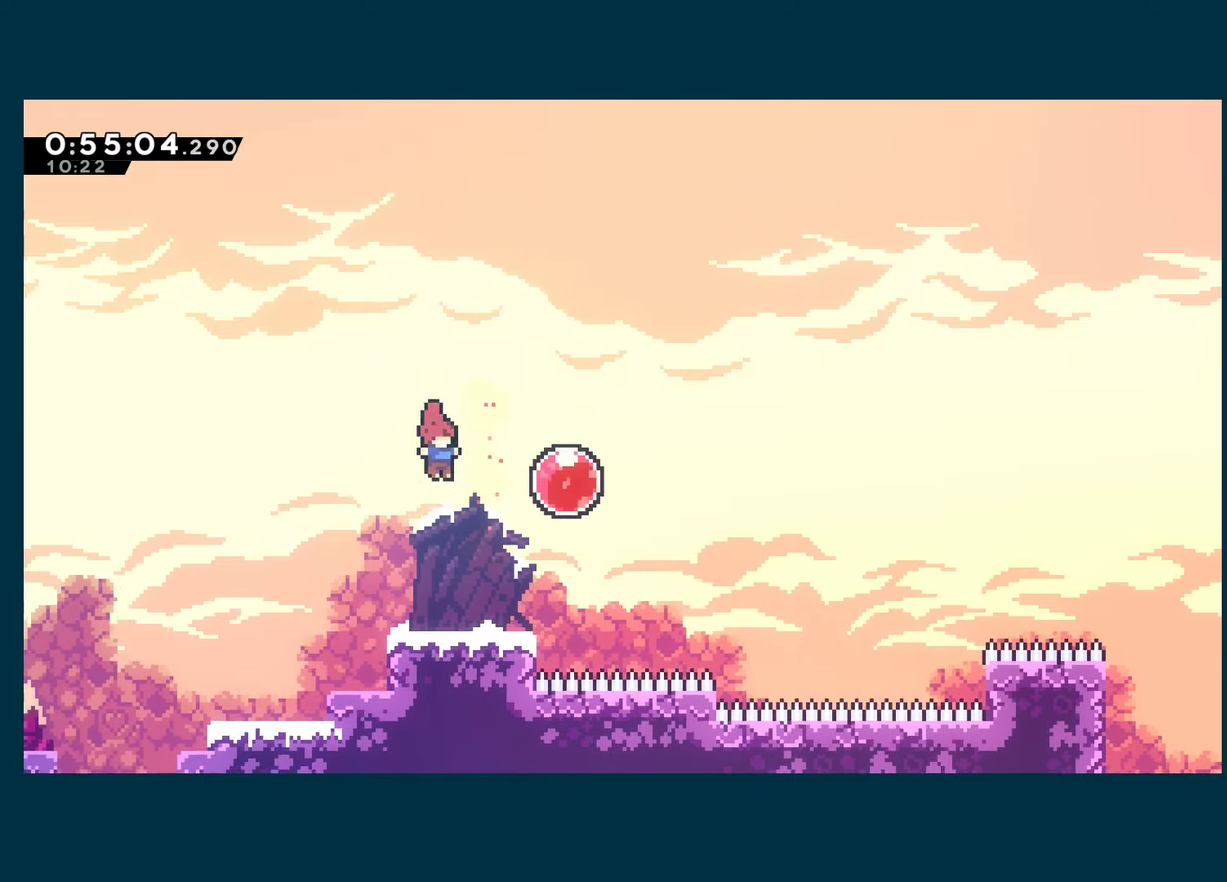
{"buttons": ["DPAD_LEFT"], "left_stick": "center", "right_stick": "center", "events": [[83, "X", "down"], [150, "DPAD_RIGHT", "up"], [167, "DPAD_LEFT", "down"], [317, "X", "up"]]}
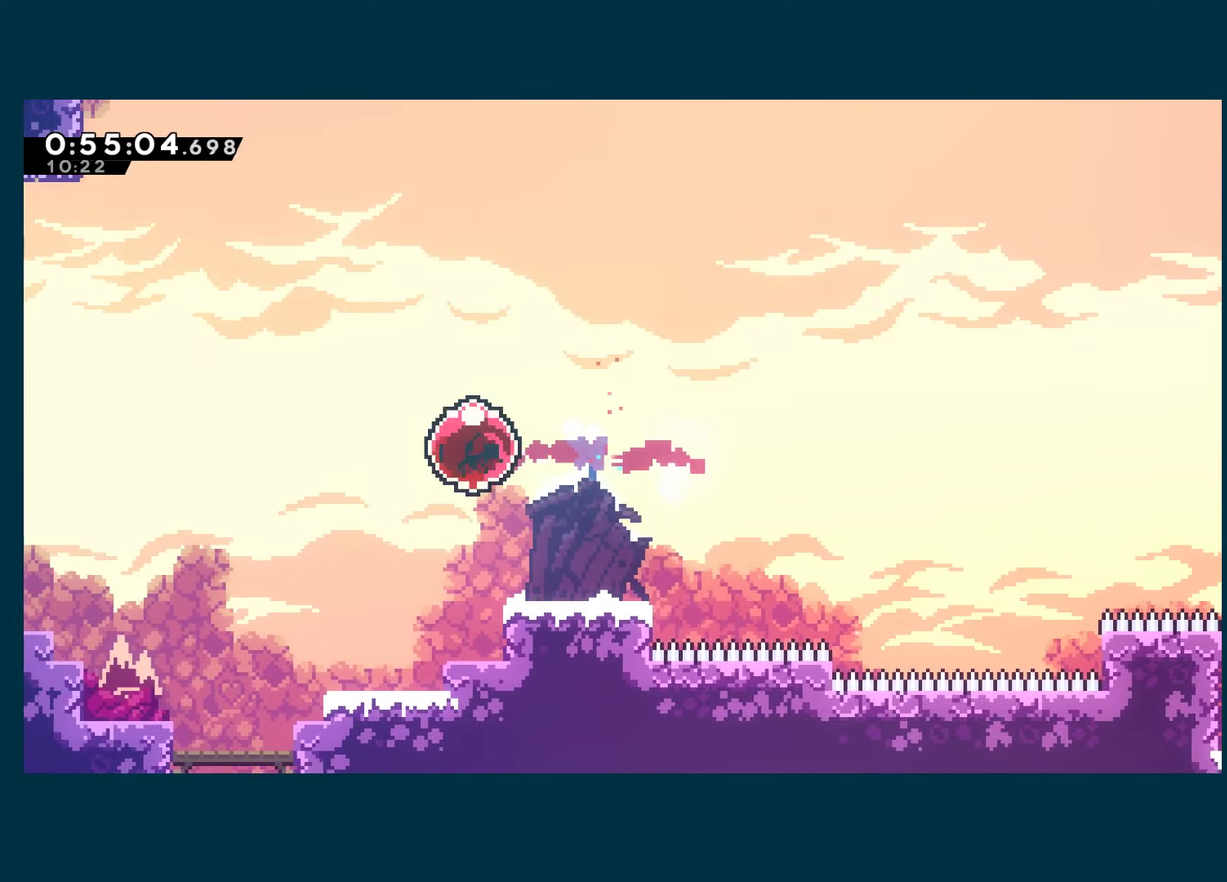
{"buttons": ["DPAD_LEFT"], "left_stick": "center", "right_stick": "center", "events": []}
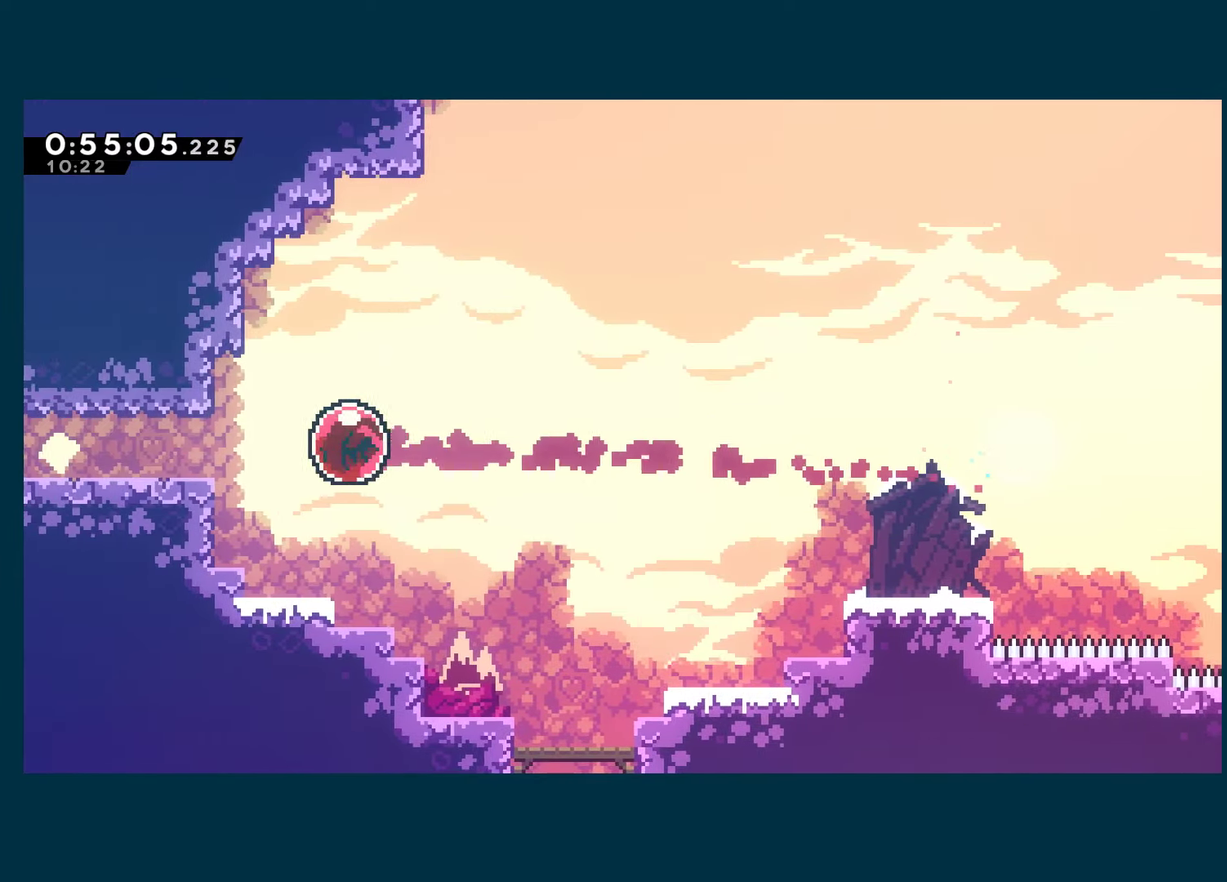
{"buttons": ["DPAD_LEFT"], "left_stick": "center", "right_stick": "center", "events": []}
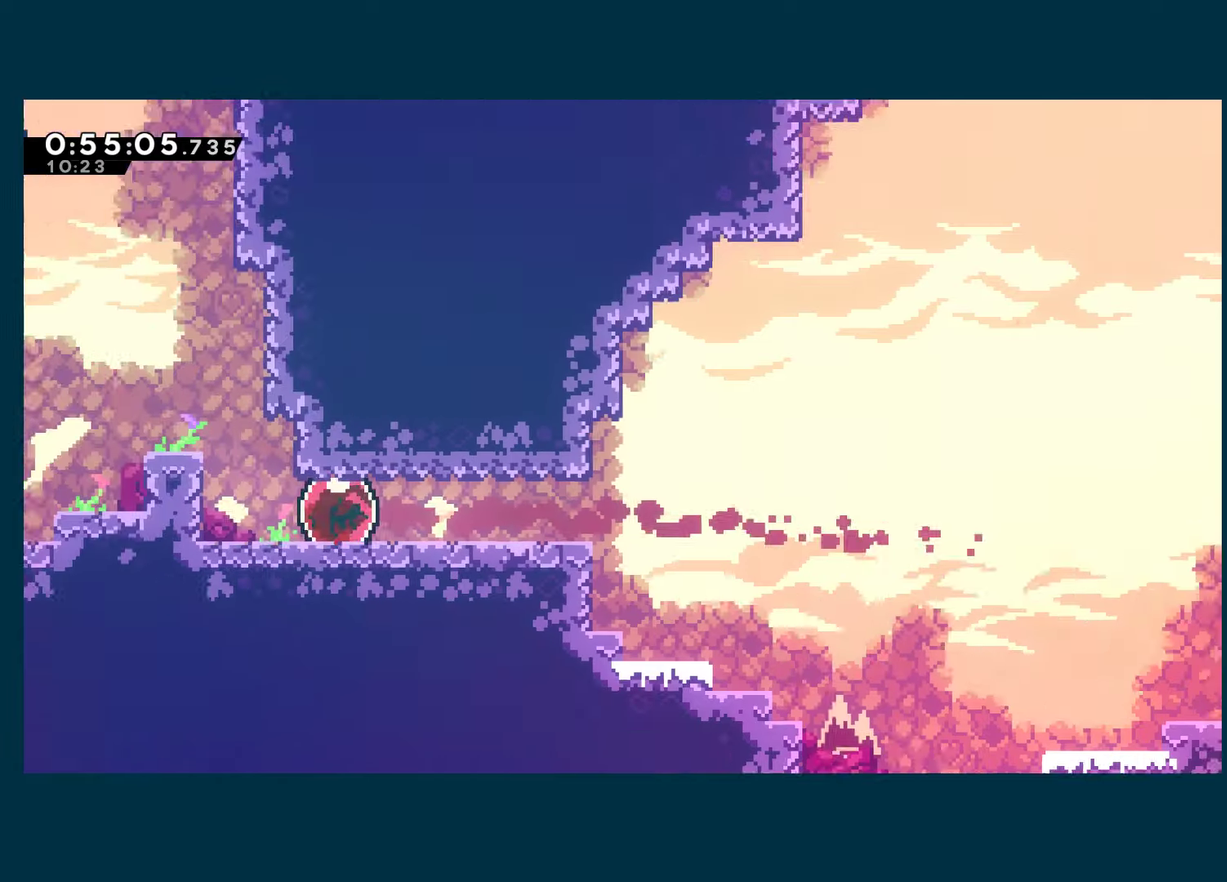
{"buttons": [], "left_stick": "center", "right_stick": "center", "events": [[367, "DPAD_LEFT", "up"]]}
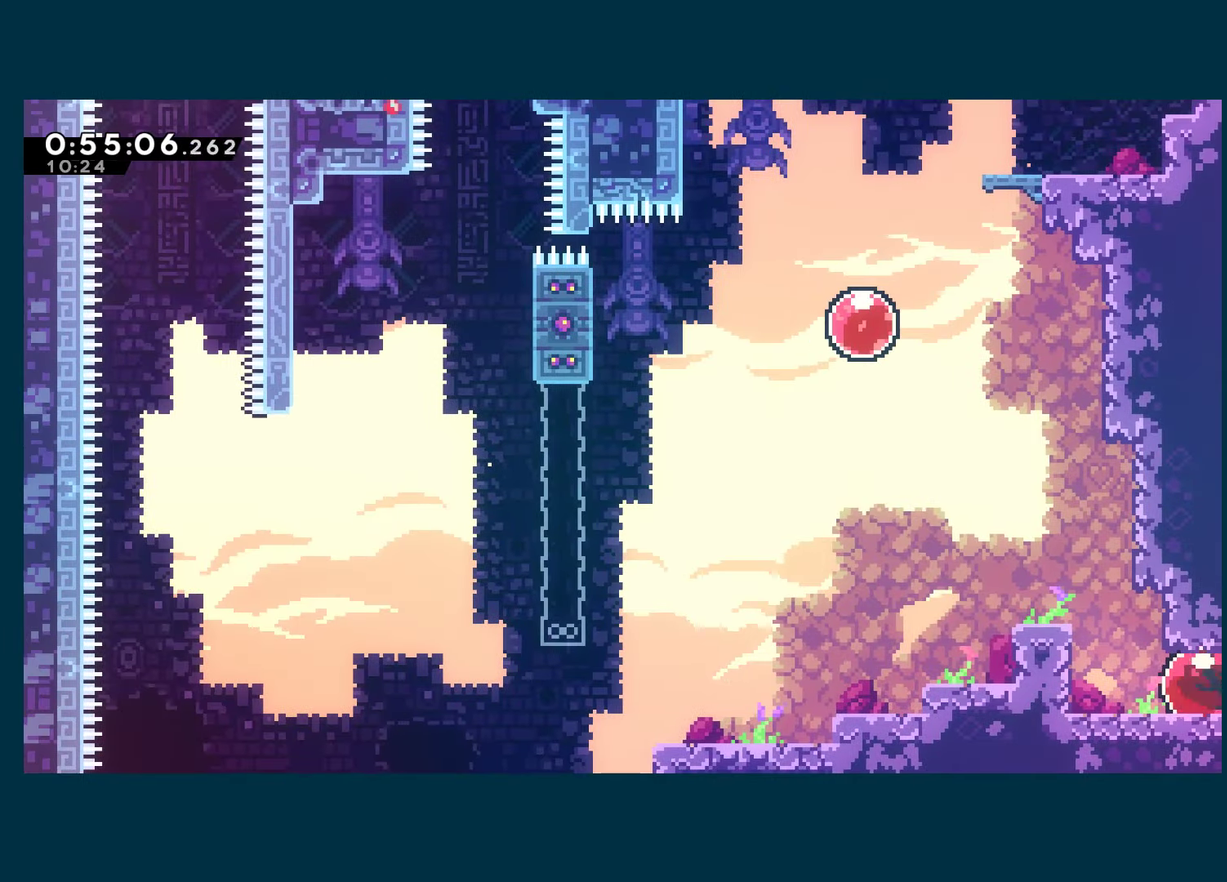
{"buttons": ["A", "DPAD_LEFT"], "left_stick": "center", "right_stick": "center", "events": [[300, "DPAD_LEFT", "down"], [317, "A", "down"]]}
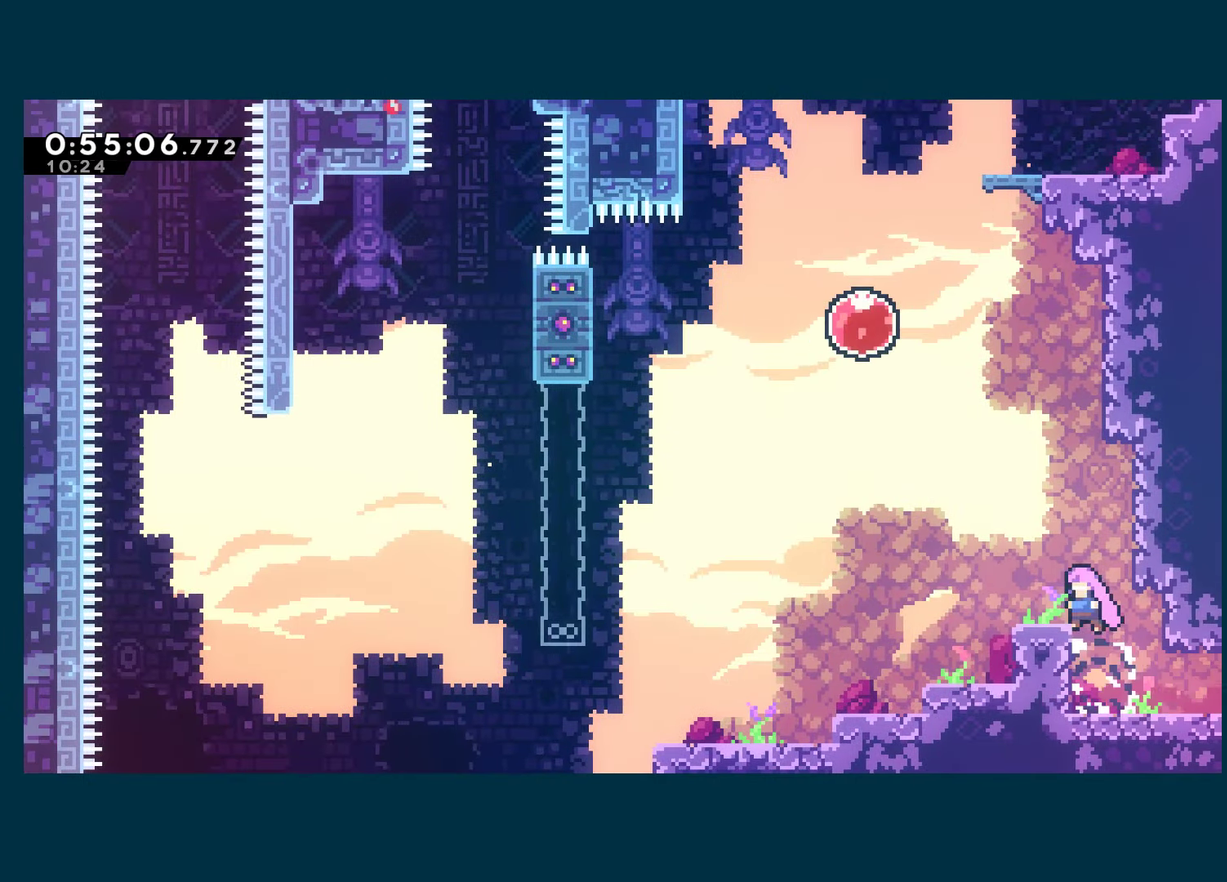
{"buttons": ["A", "DPAD_LEFT"], "left_stick": "center", "right_stick": "center", "events": [[150, "A", "up"], [267, "A", "down"]]}